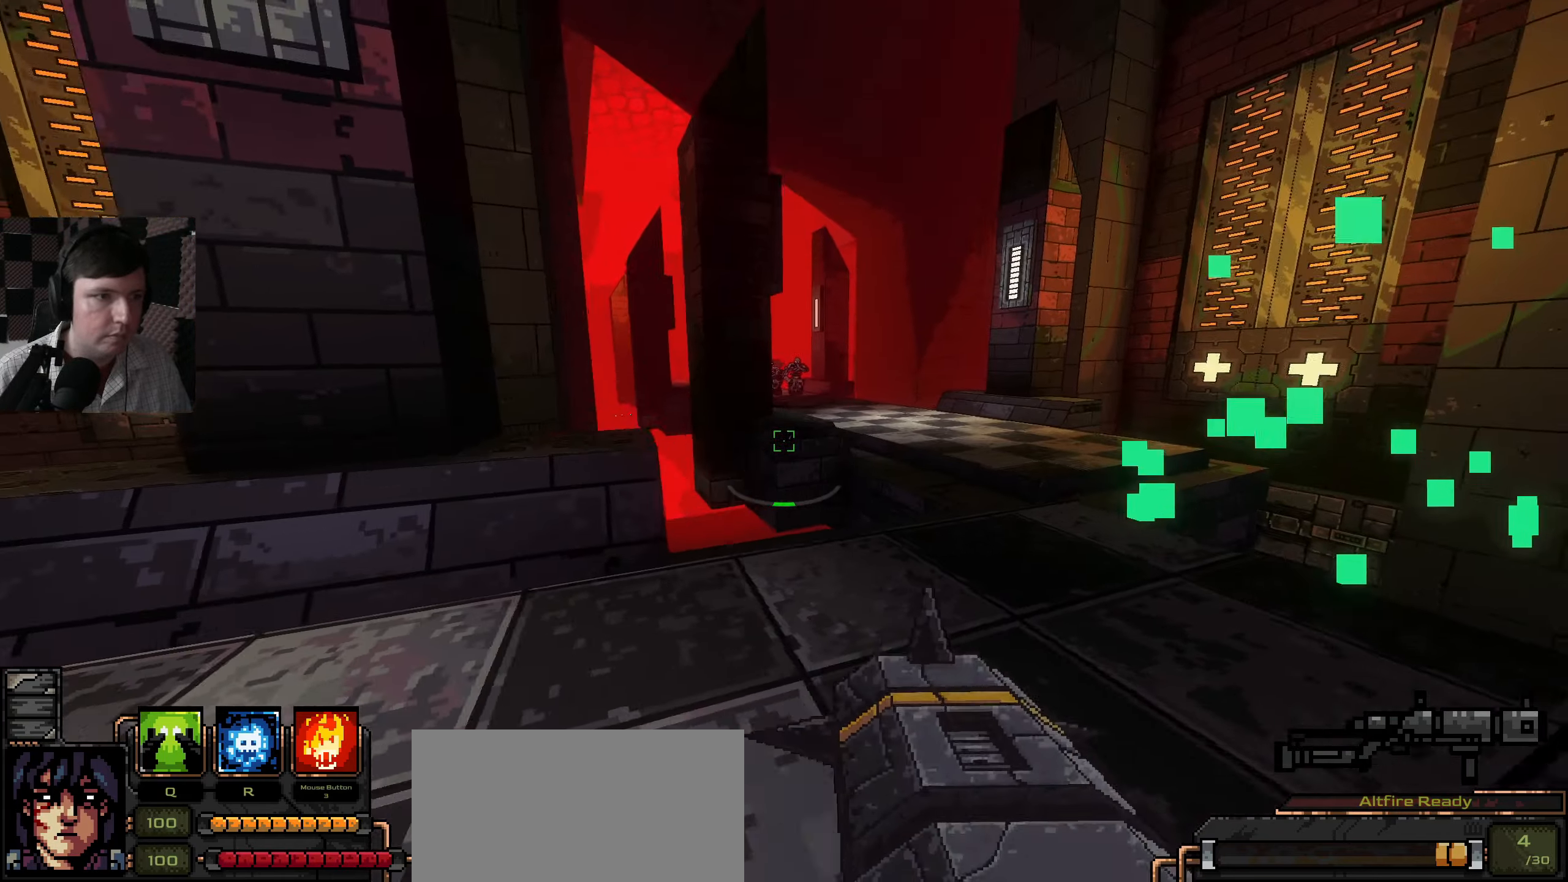
Gameplay with keyboard and mouse; each line is a JSON object with the keys and mouse buttons held at the frame after it. "events" lists presses ("down") and releases ("up") of "a", "ctrl", "d", "e", "q", "s", "shift", "space", "w", "mouse_left", "mouse_wheel", "mouse_right", "mouse_mb4" and "mouse_mb5" between this image and that frame as [ms after this image, input, new state], when the widget could be followed in between. "mouse_left", "mouse_wheel", "mouse_right", "mouse_mb4", "mouse_mb5" = the "left", "wheel", "right", "mb4", "mb5" buttons of the "mouse" list. No other keys are recorded. "wheel" means that the mouse wheel is clicked or scrolled. Mouse movement is not recorded.
{"keys": ["d"], "mouse": [], "events": [[34, "a", "down"], [150, "a", "up"], [200, "w", "down"], [300, "d", "down"], [367, "w", "up"]]}
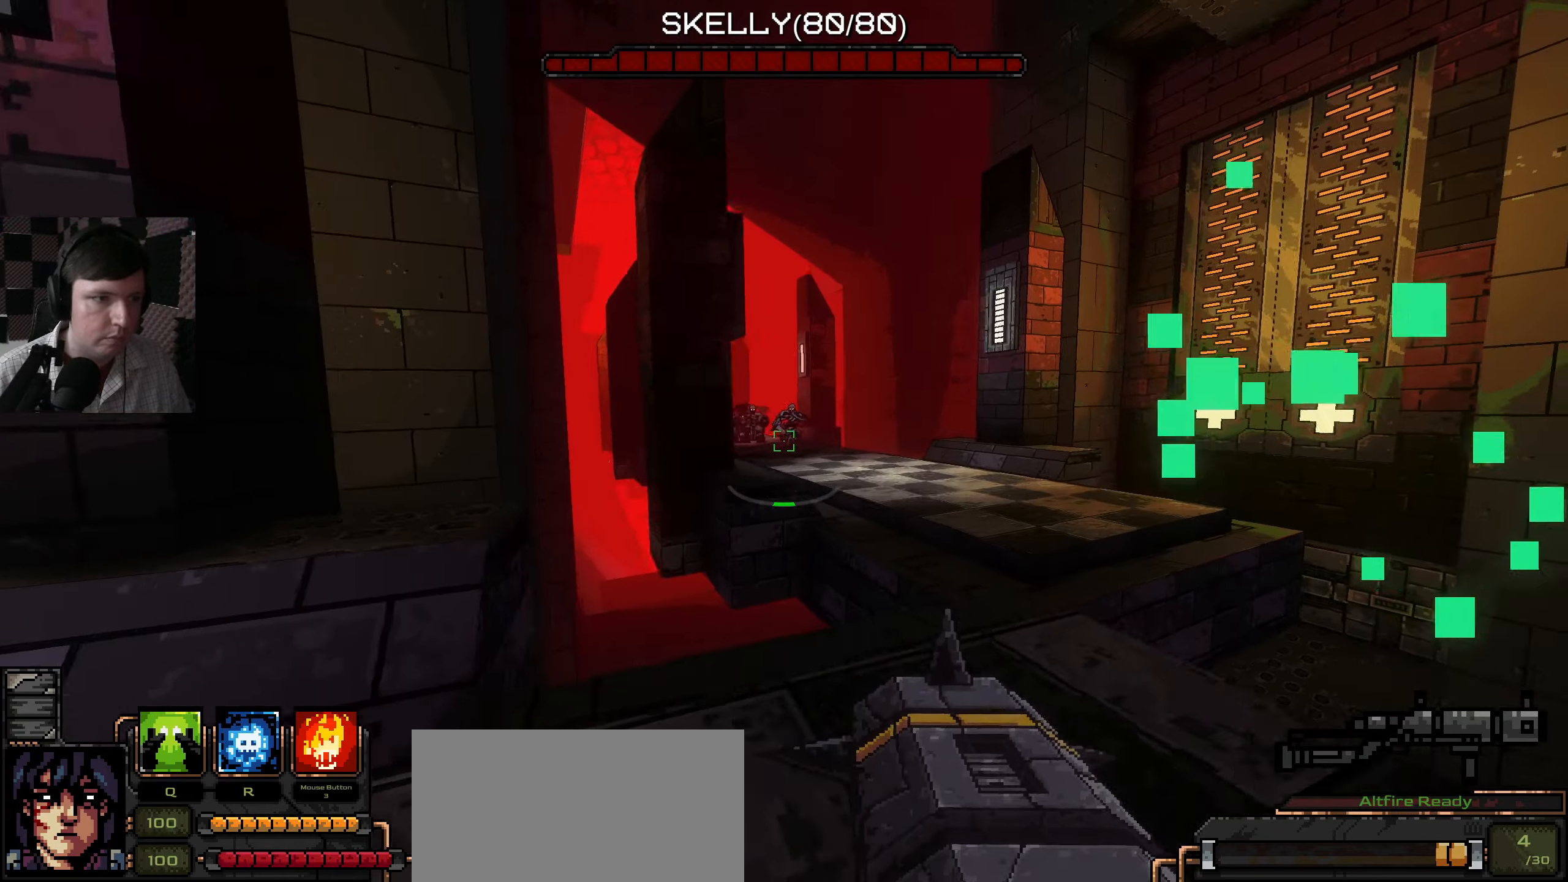
{"keys": ["a"], "mouse": [], "events": [[67, "d", "up"], [84, "mouse_left", "down"], [150, "a", "down"], [184, "mouse_left", "up"]]}
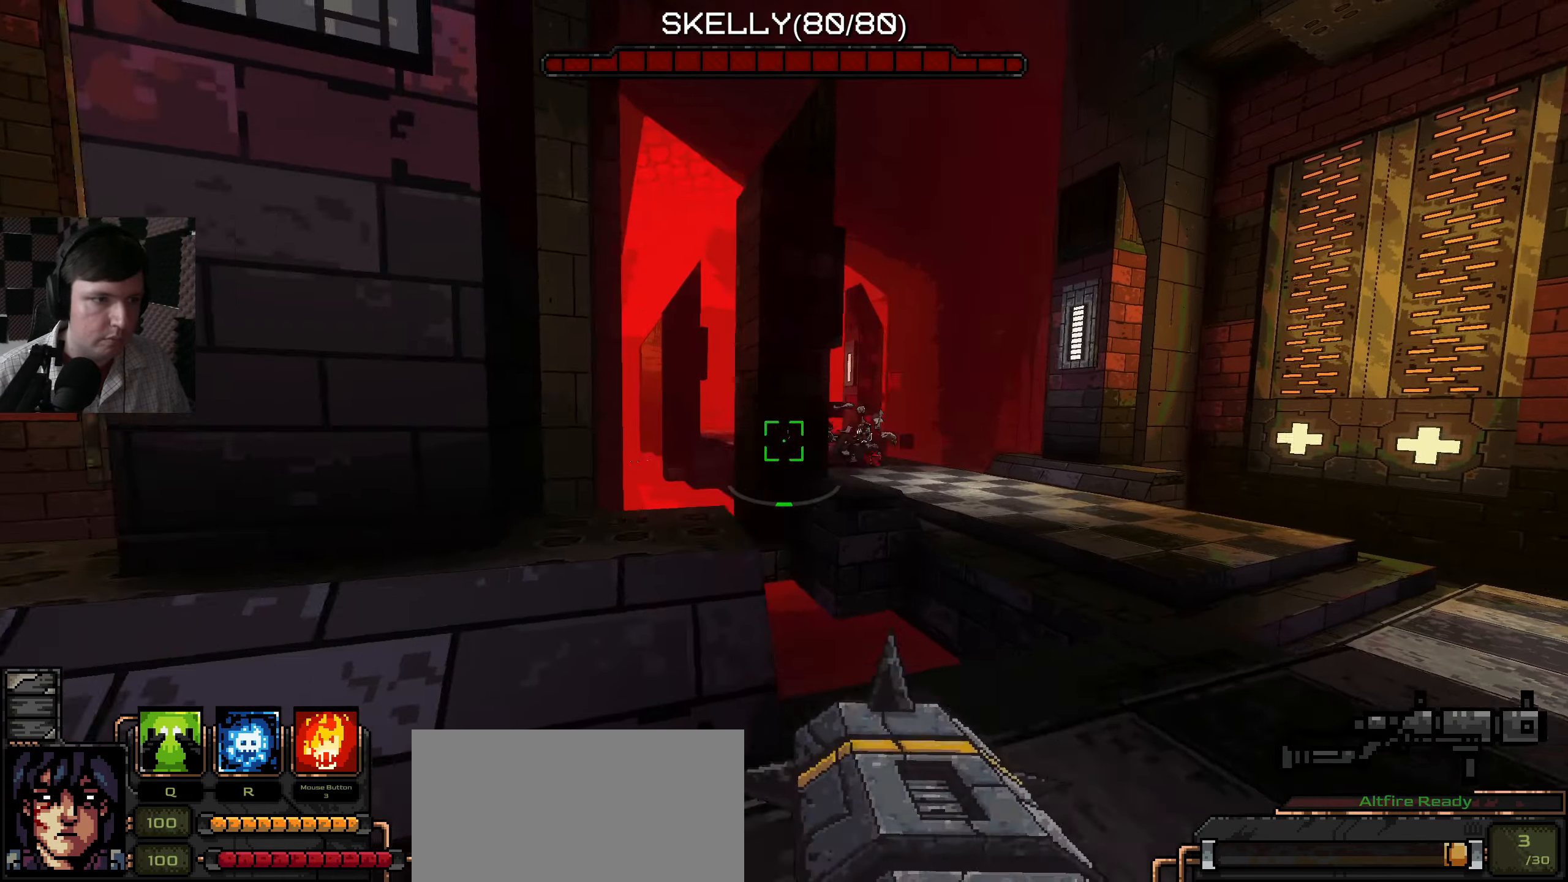
{"keys": [], "mouse": [], "events": [[17, "s", "down"], [134, "a", "up"], [200, "s", "up"]]}
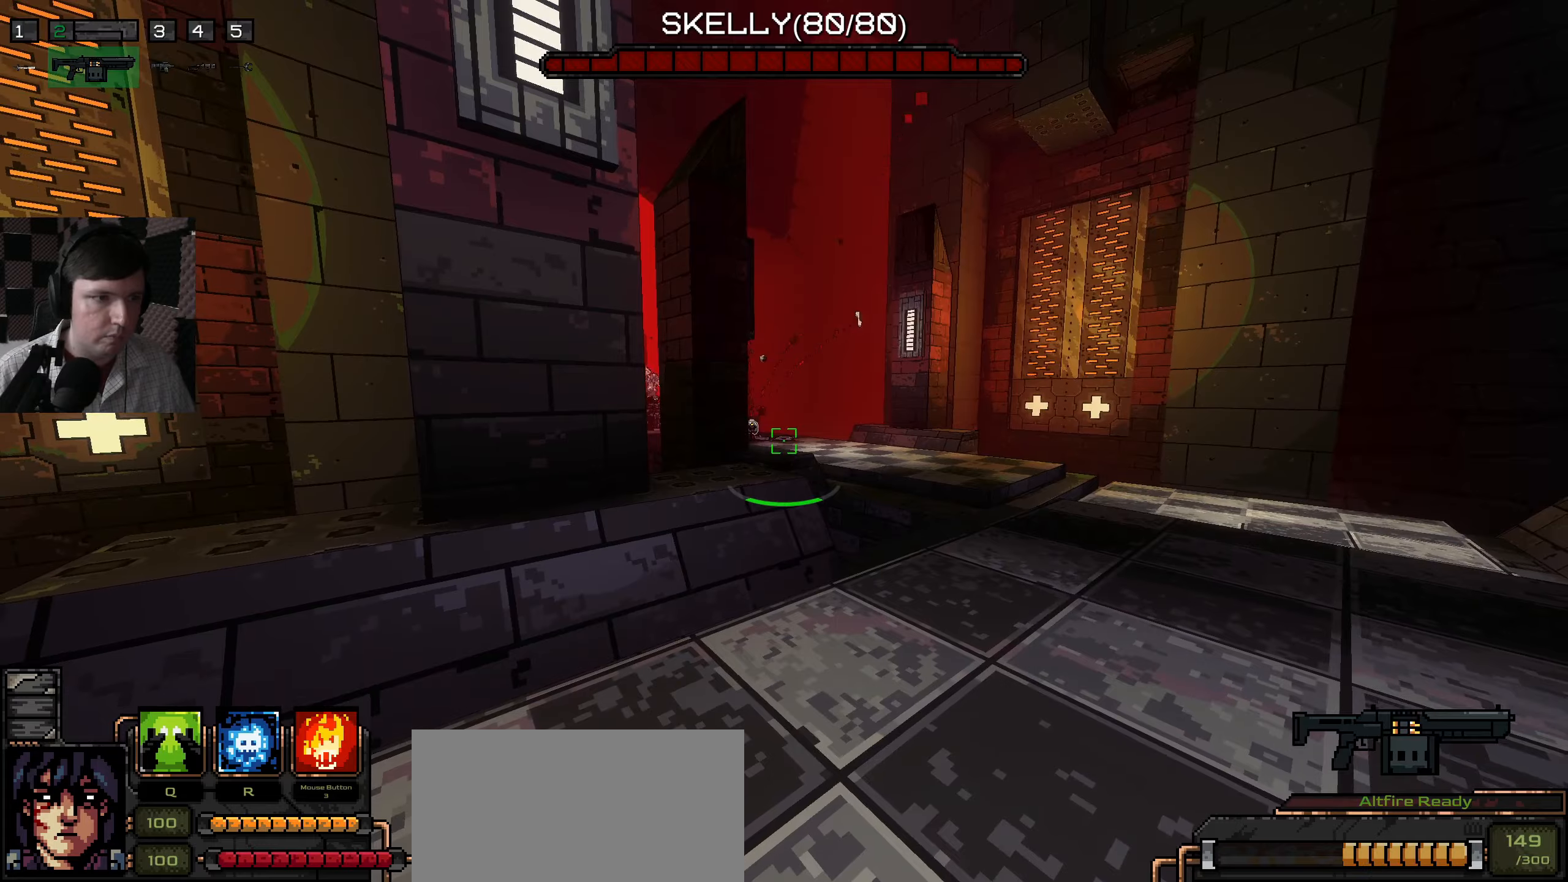
{"keys": ["d"], "mouse": [], "events": [[466, "d", "down"]]}
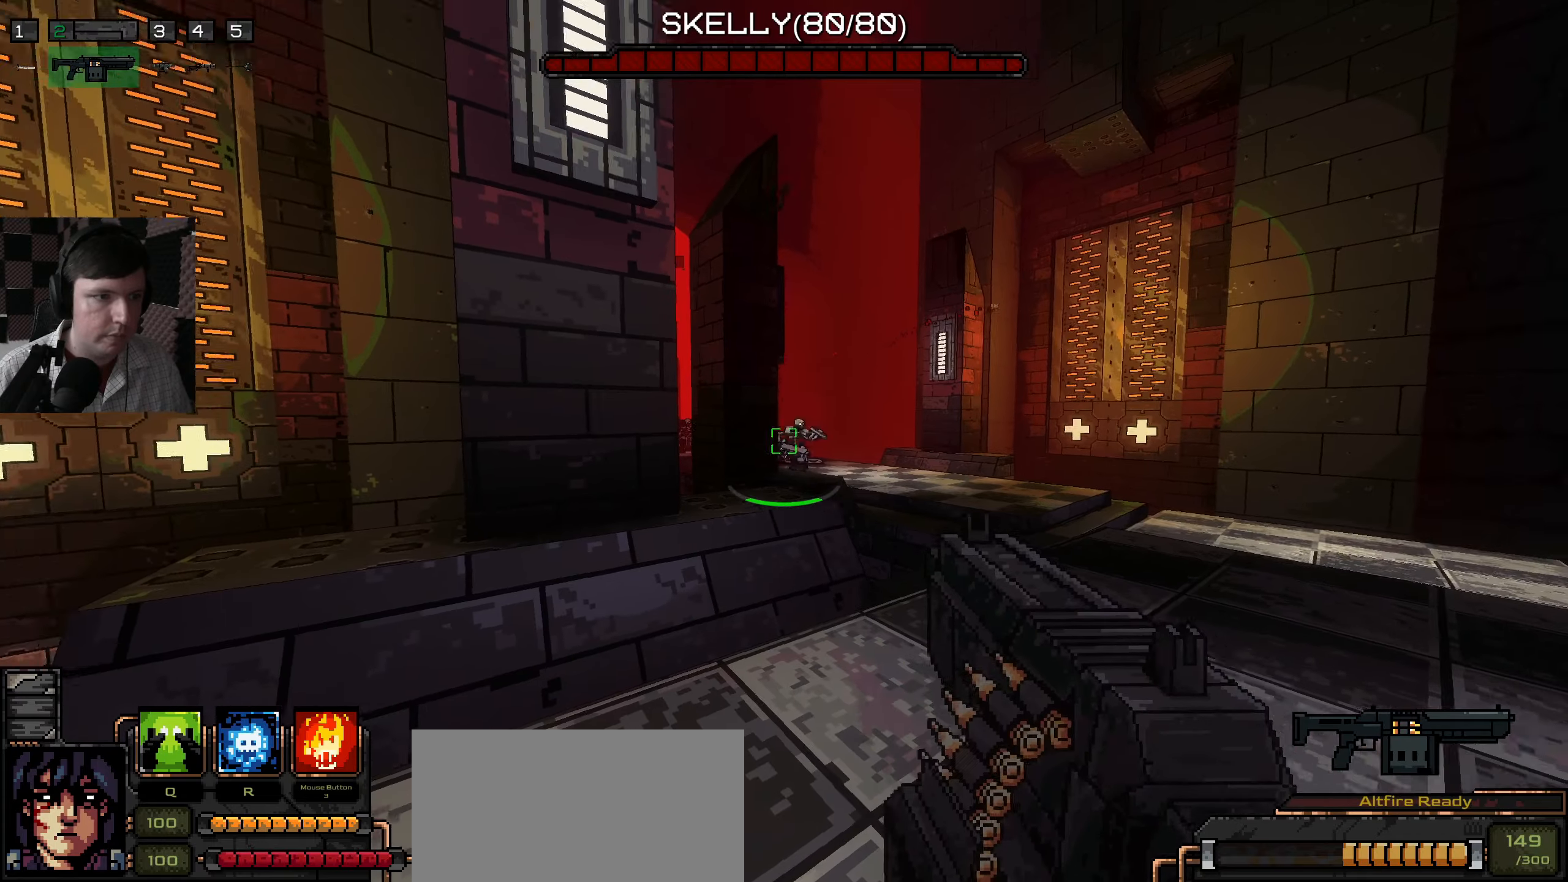
{"keys": ["s"], "mouse": ["left"], "events": [[16, "d", "up"], [16, "mouse_left", "down"], [83, "w", "down"], [200, "d", "down"], [250, "mouse_left", "up"], [266, "w", "up"], [316, "mouse_left", "down"], [350, "d", "up"], [433, "mouse_left", "up"], [466, "s", "down"], [500, "mouse_left", "down"]]}
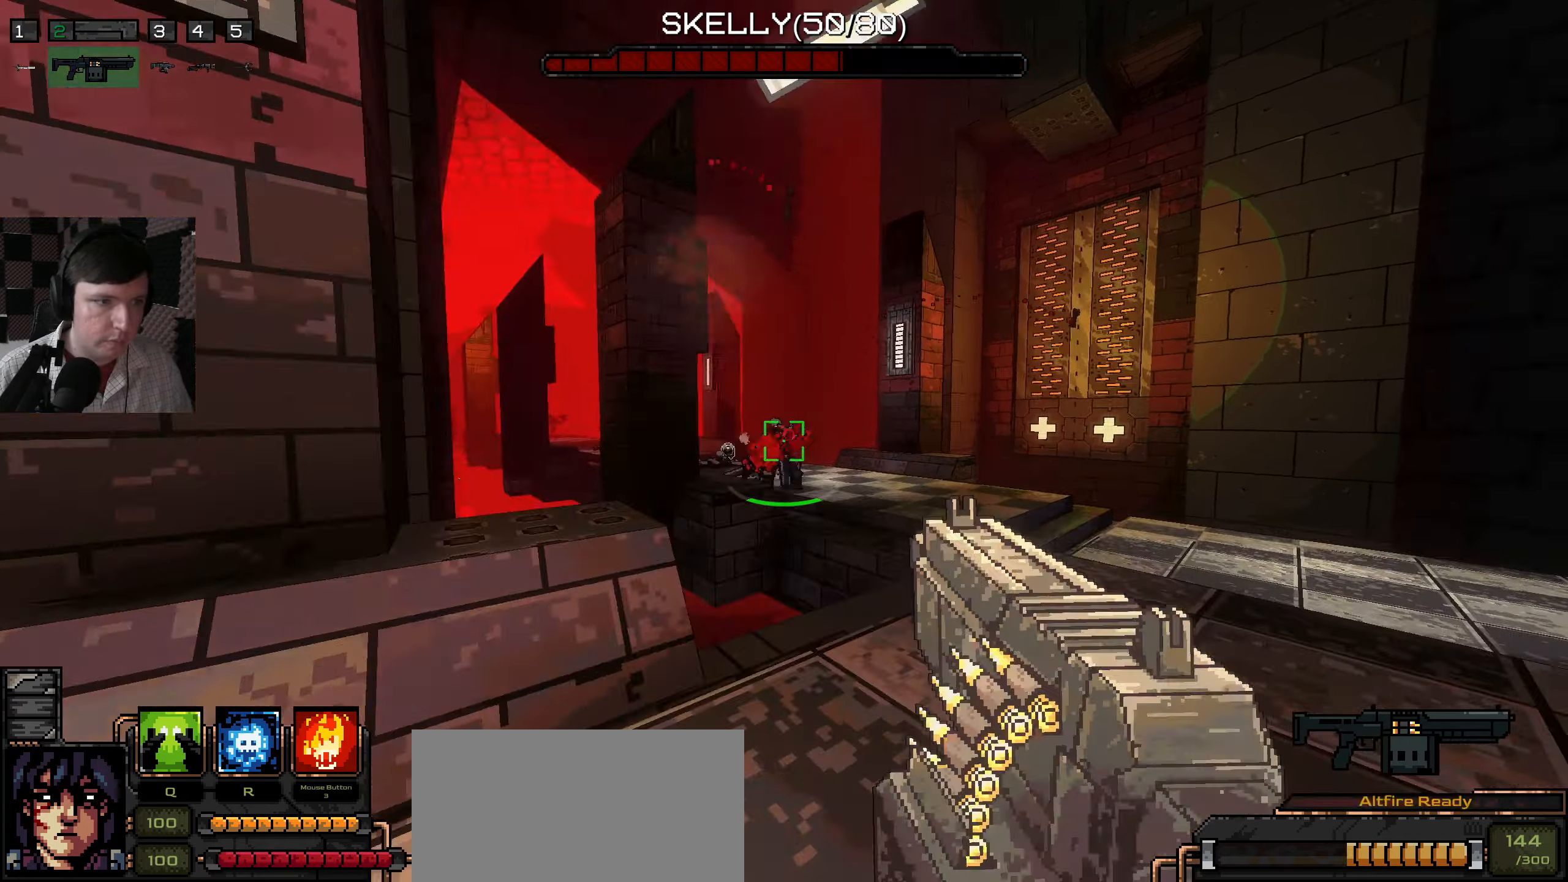
{"keys": ["d", "w"], "mouse": [], "events": [[100, "mouse_left", "up"], [100, "s", "up"], [183, "mouse_left", "down"], [216, "w", "down"], [266, "mouse_left", "up"], [350, "d", "down"], [366, "mouse_left", "down"], [366, "w", "up"], [466, "mouse_left", "up"], [483, "w", "down"]]}
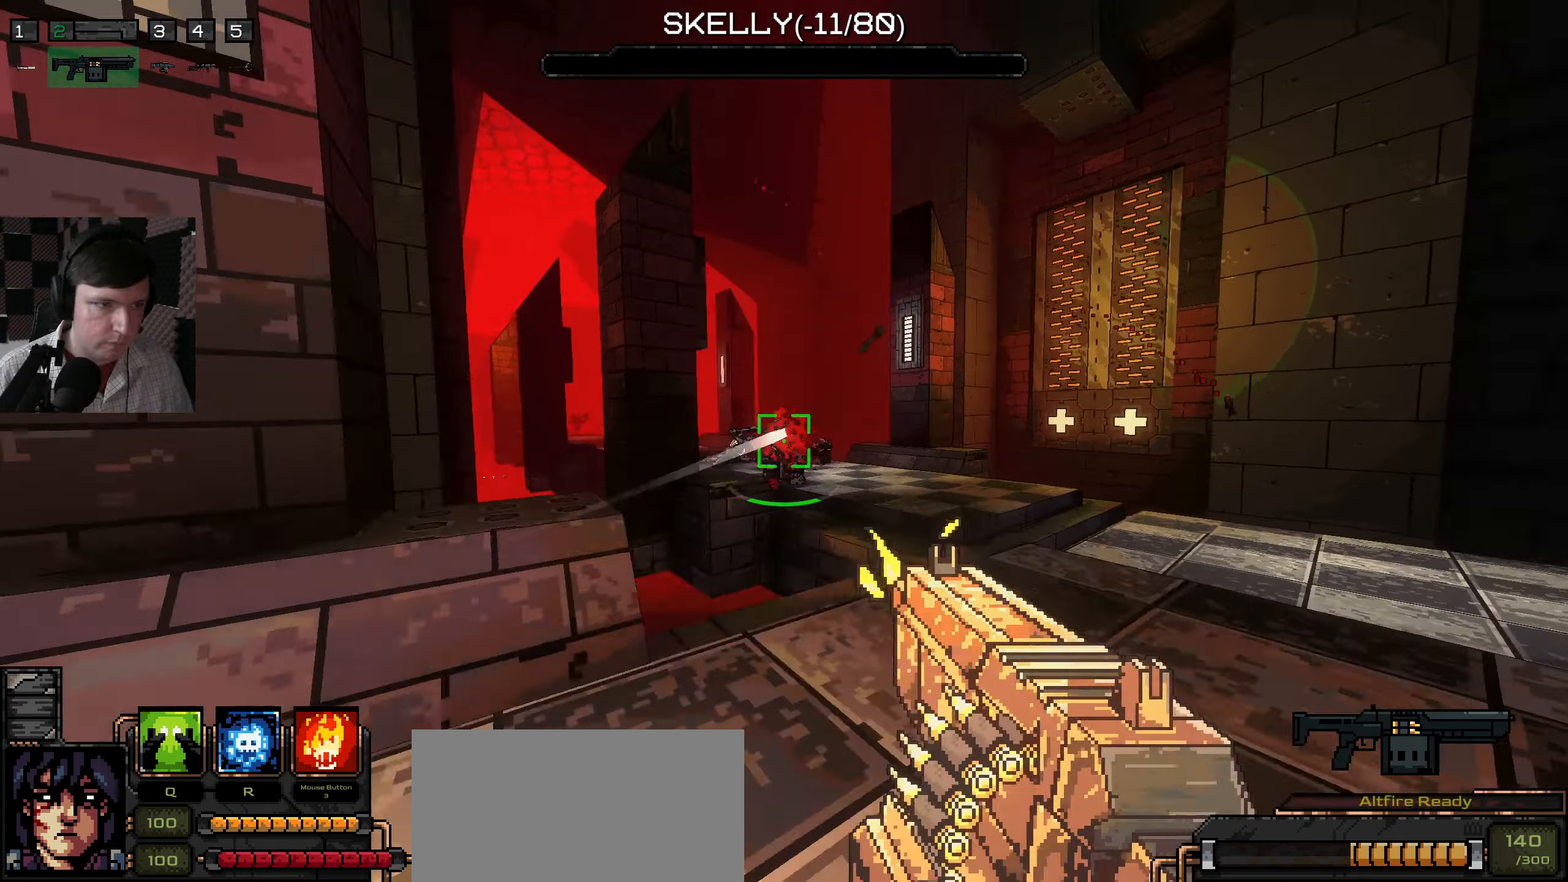
{"keys": ["d", "w"], "mouse": ["left"], "events": [[33, "w", "up"], [116, "d", "up"], [416, "w", "down"], [483, "d", "down"], [500, "mouse_left", "down"]]}
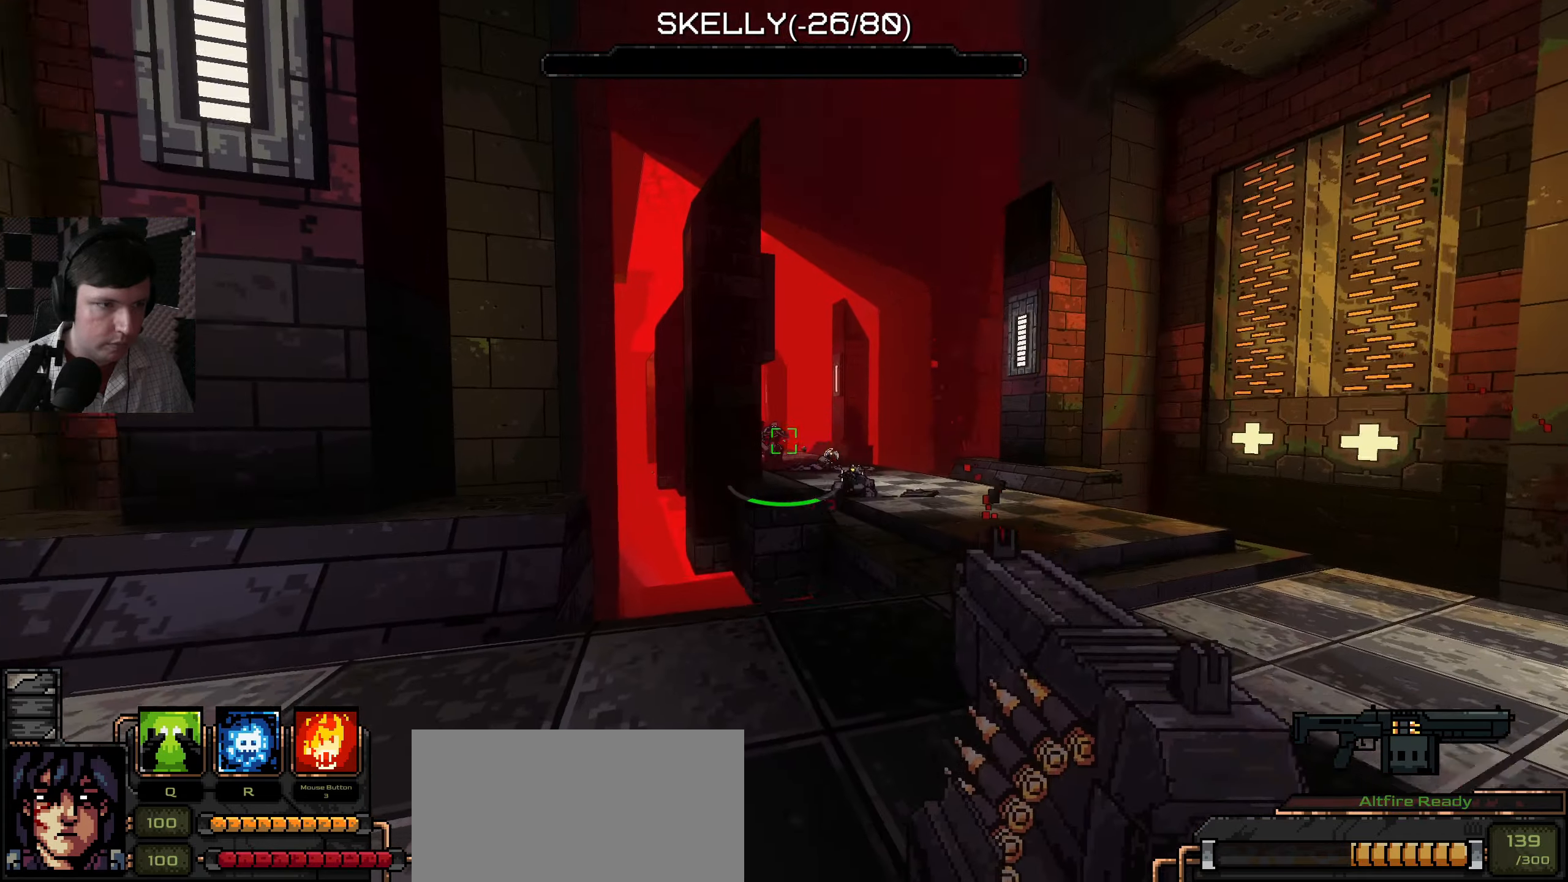
{"keys": [], "mouse": [], "events": [[33, "d", "up"], [33, "w", "up"], [133, "mouse_left", "up"], [216, "d", "down"], [216, "mouse_left", "down"], [316, "d", "up"], [316, "mouse_left", "up"], [400, "mouse_left", "down"], [483, "mouse_left", "up"]]}
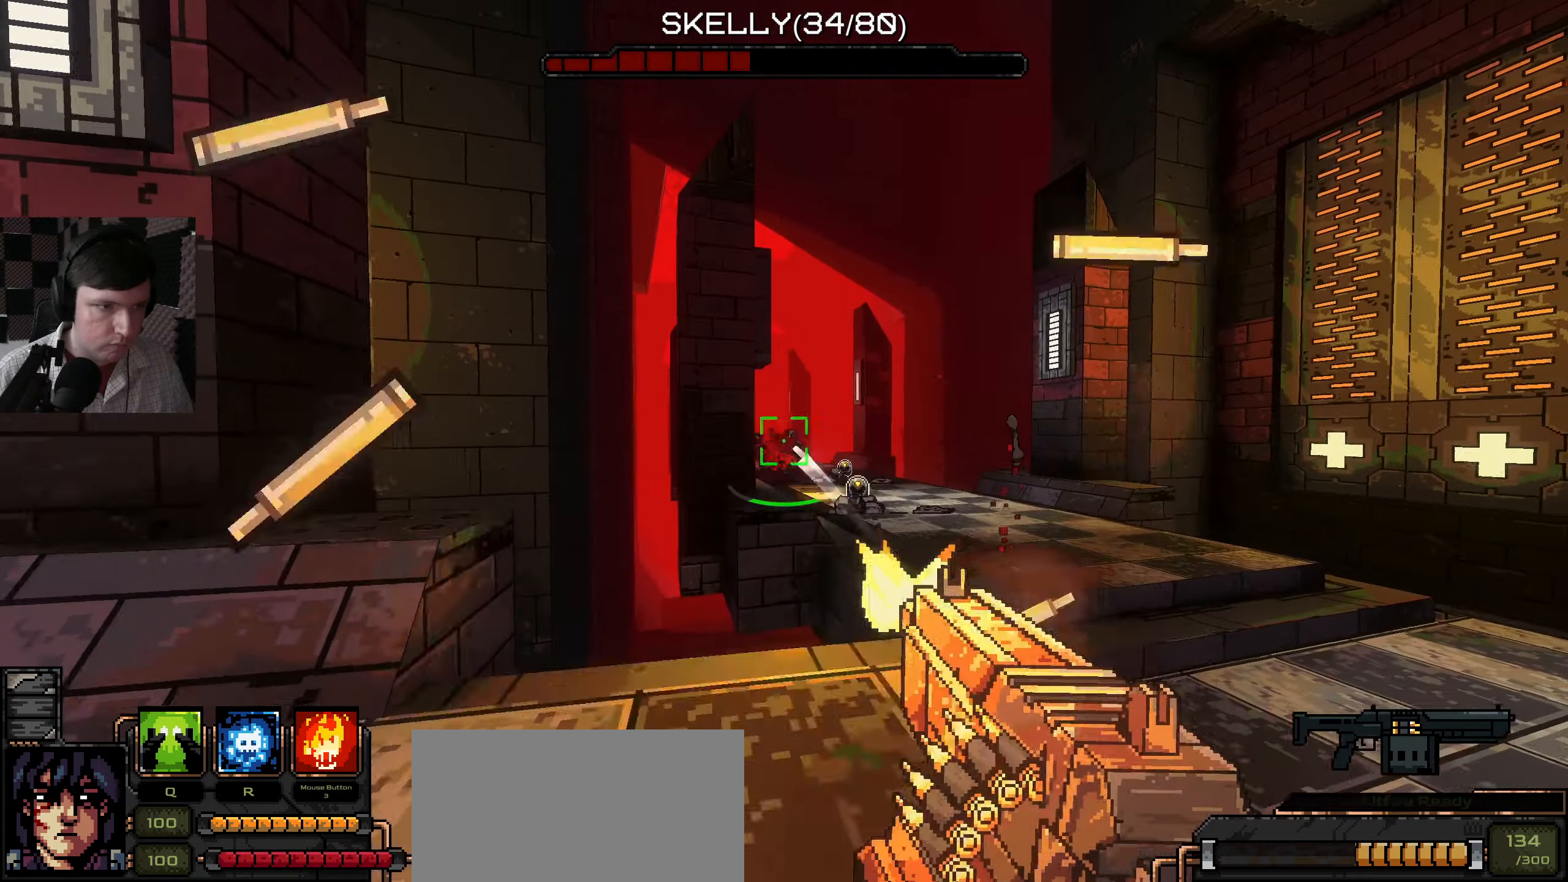
{"keys": [], "mouse": ["left"], "events": [[16, "d", "down"], [100, "mouse_left", "down"], [133, "d", "up"], [200, "mouse_left", "up"], [300, "mouse_left", "down"], [416, "mouse_left", "up"], [500, "mouse_left", "down"]]}
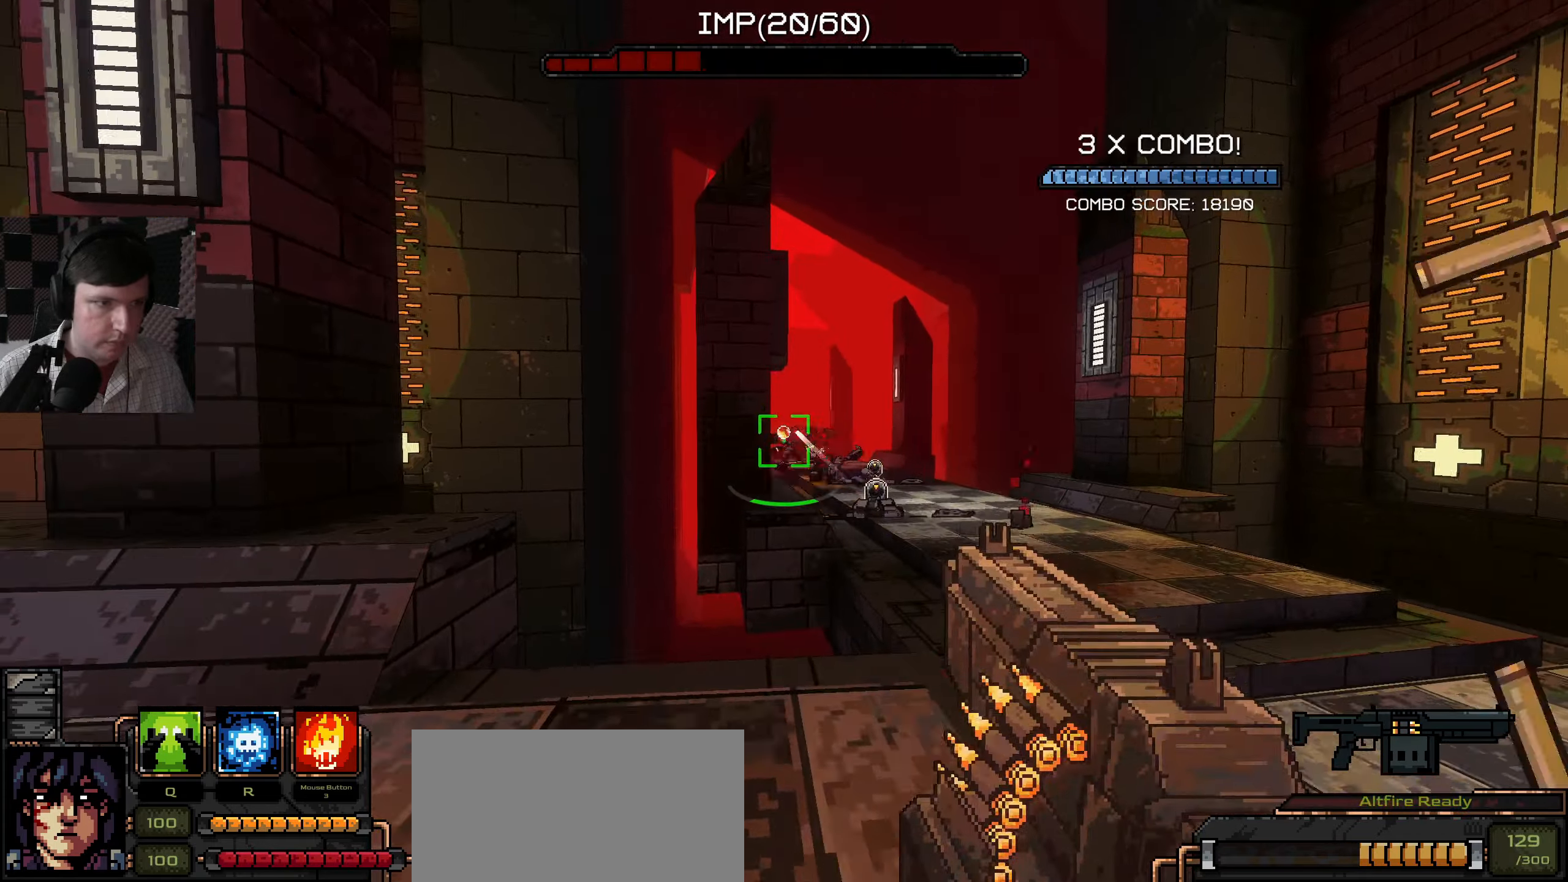
{"keys": [], "mouse": [], "events": [[16, "a", "down"], [33, "w", "down"], [50, "w", "up"], [116, "mouse_left", "up"], [183, "mouse_left", "down"], [283, "mouse_left", "up"], [416, "a", "up"]]}
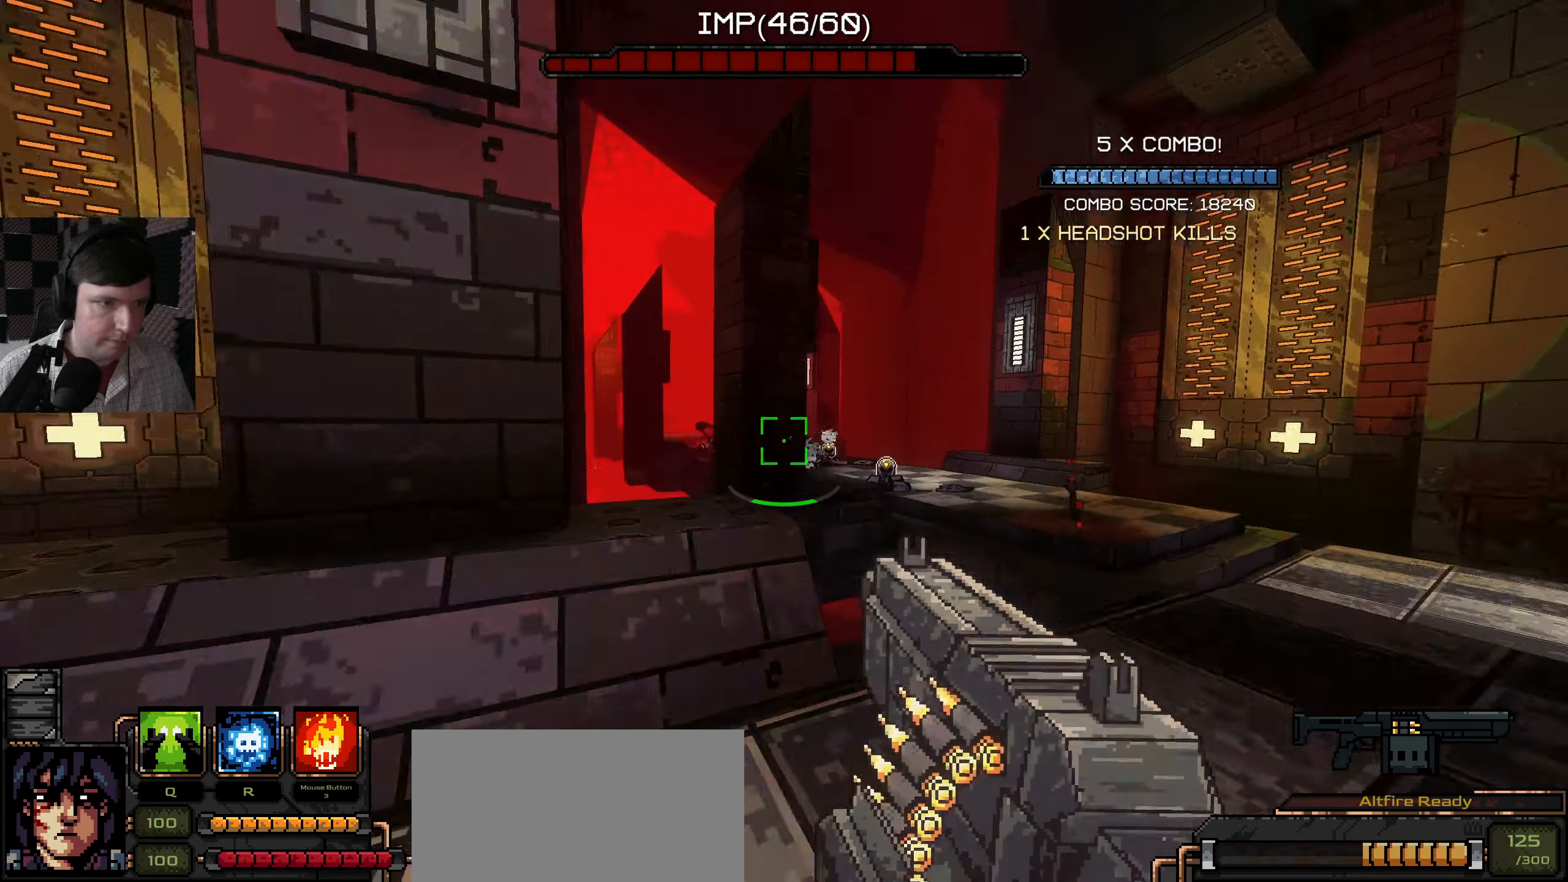
{"keys": ["d"], "mouse": [], "events": [[133, "d", "down"], [200, "w", "down"], [350, "w", "up"]]}
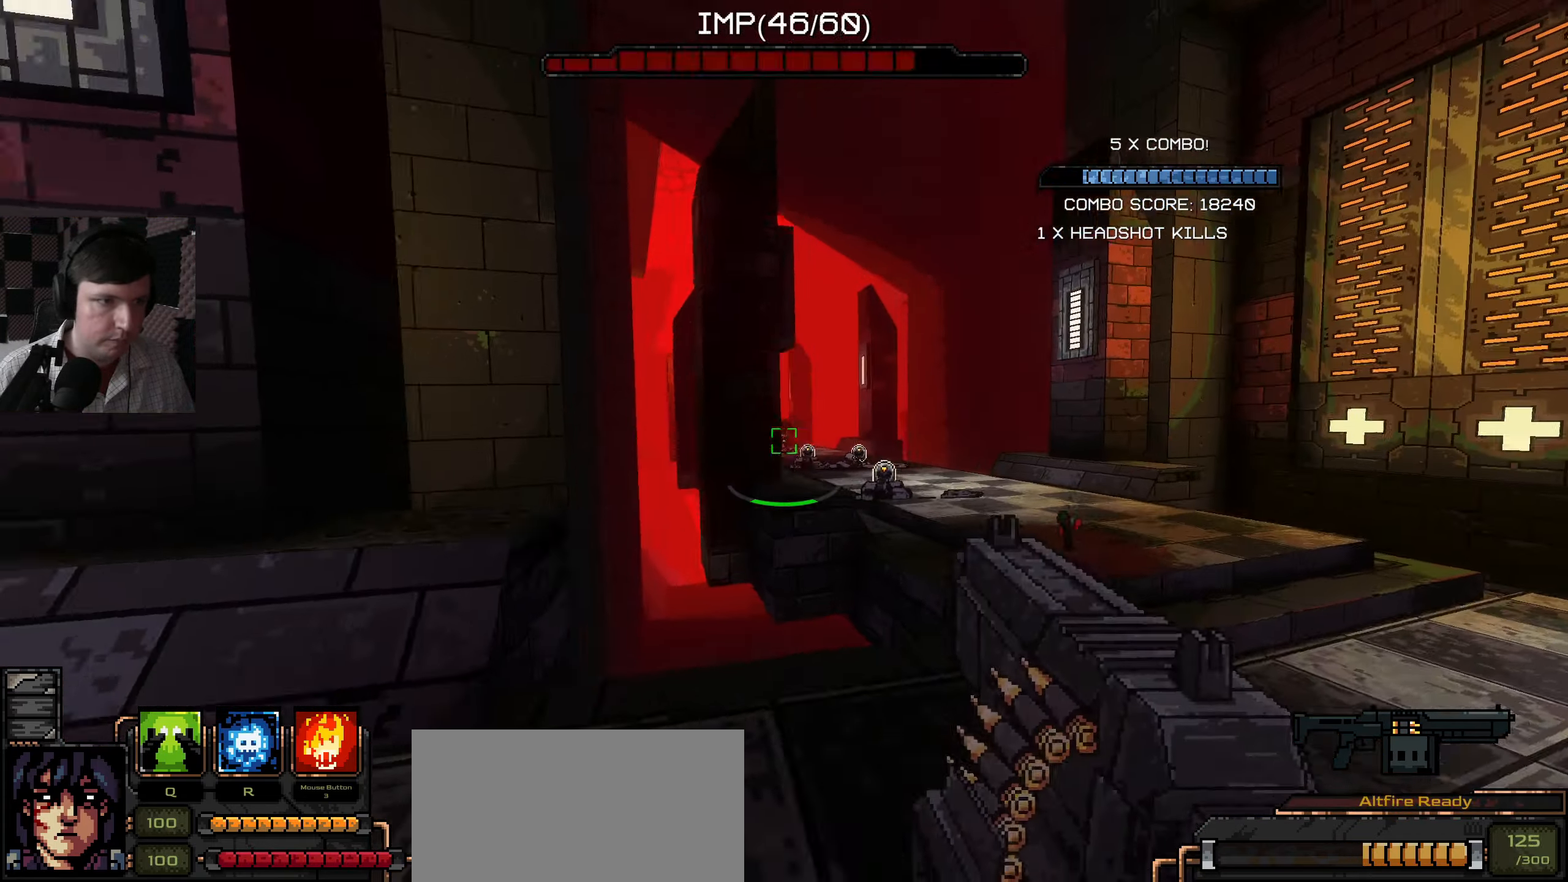
{"keys": [], "mouse": [], "events": [[50, "w", "down"], [383, "d", "up"], [466, "w", "up"]]}
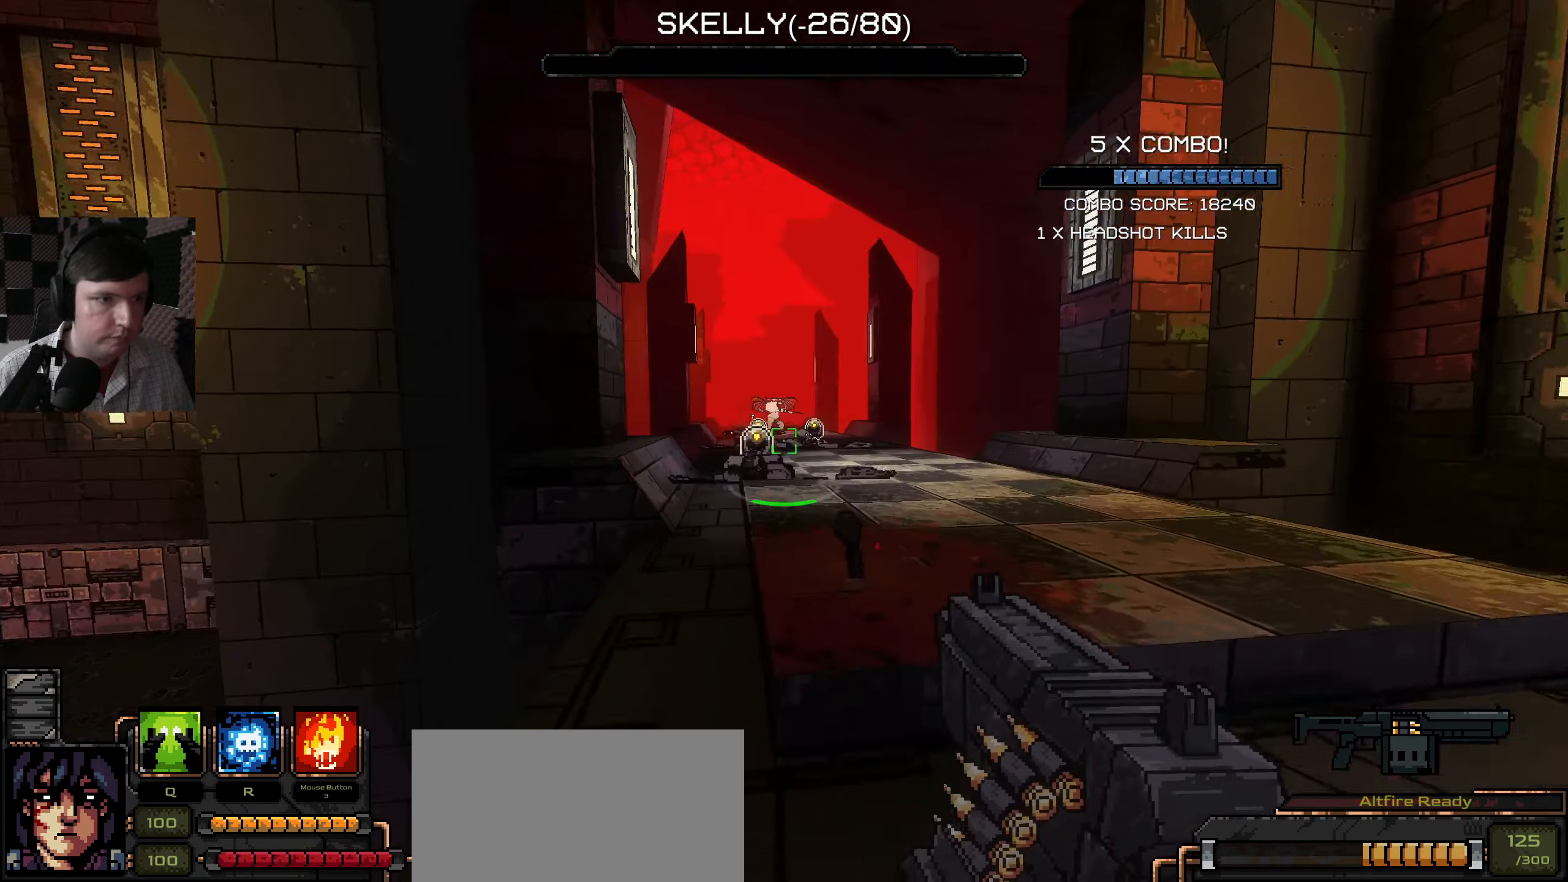
{"keys": [], "mouse": ["left"], "events": [[50, "d", "down"], [100, "d", "up"], [133, "mouse_left", "down"], [216, "mouse_left", "up"], [233, "d", "down"], [300, "mouse_left", "down"], [383, "mouse_left", "up"], [400, "d", "up"], [450, "mouse_left", "down"]]}
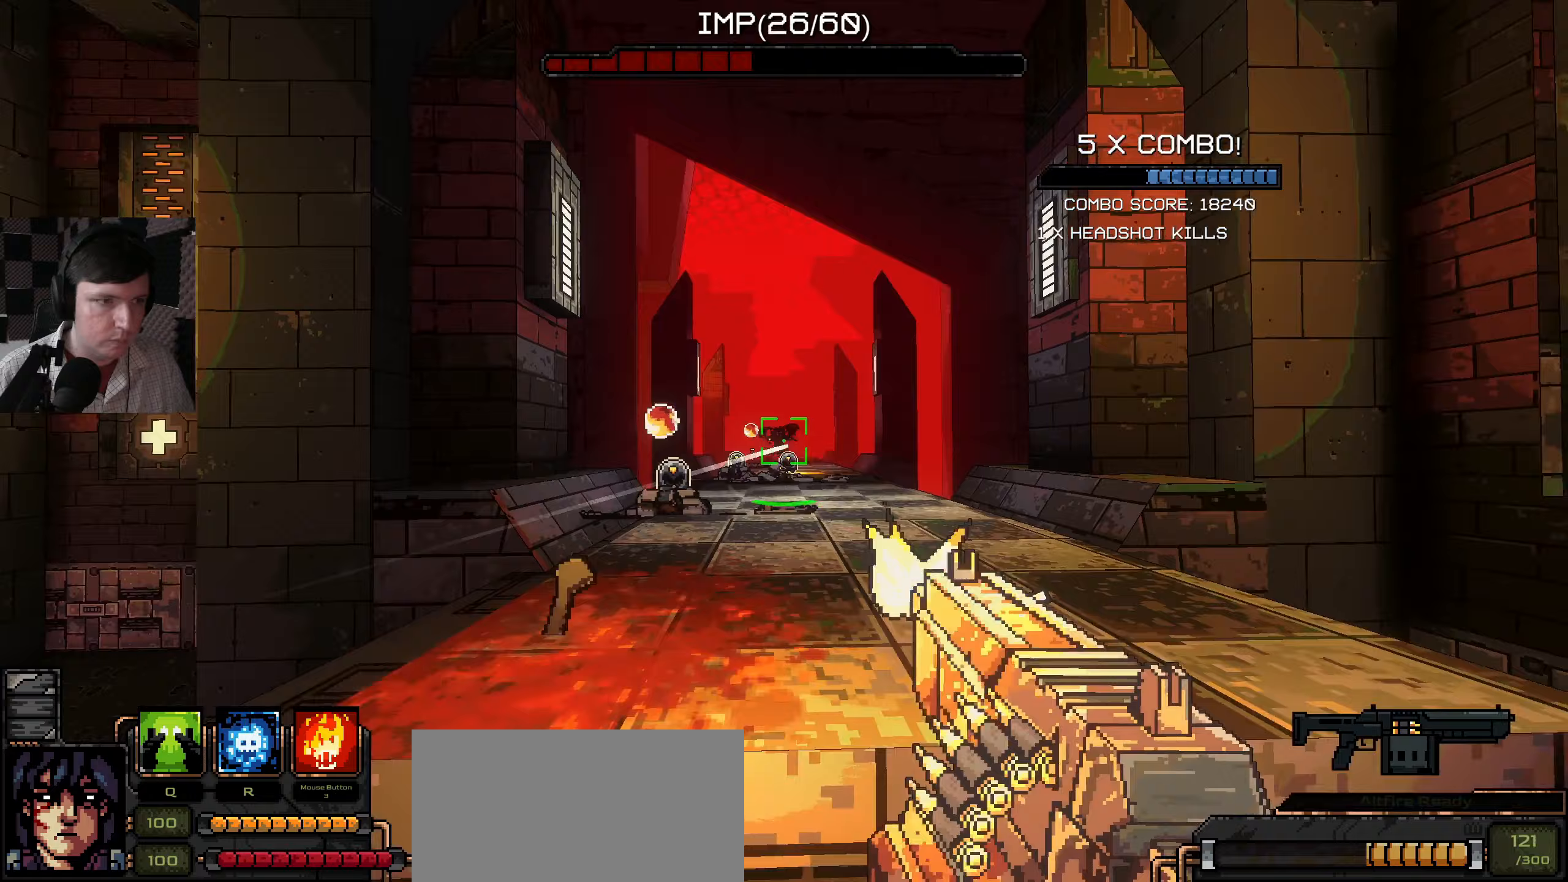
{"keys": ["w"], "mouse": [], "events": [[33, "d", "down"], [67, "mouse_left", "up"], [117, "d", "up"], [150, "mouse_left", "down"], [250, "mouse_left", "up"], [317, "d", "down"], [367, "mouse_left", "down"], [433, "d", "up"], [450, "mouse_left", "up"], [500, "w", "down"]]}
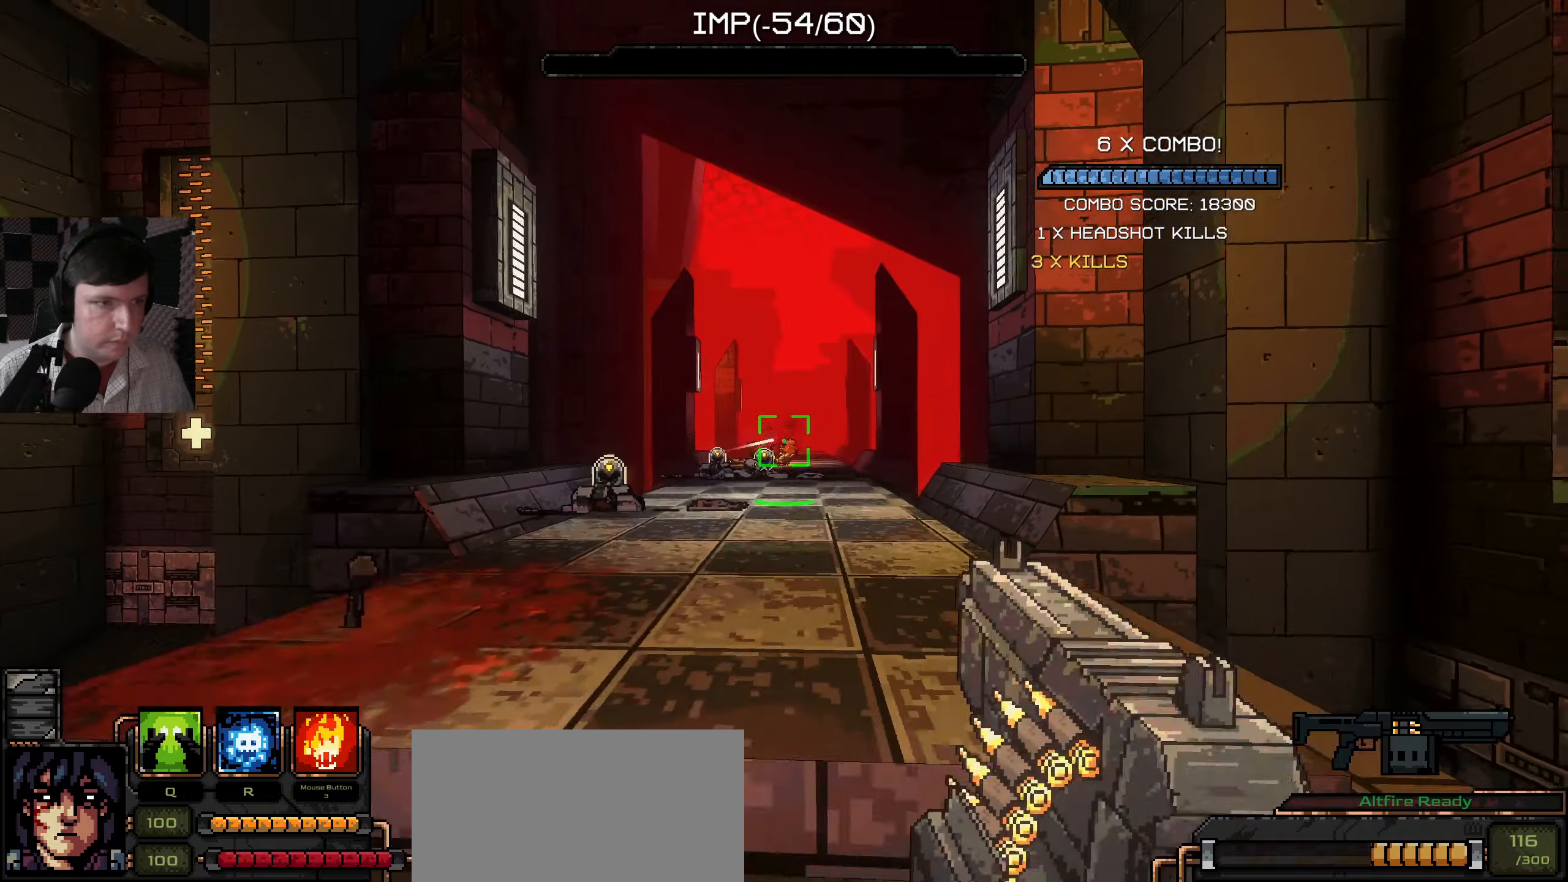
{"keys": ["a", "w"], "mouse": [], "events": [[217, "w", "up"], [350, "a", "down"], [350, "w", "down"]]}
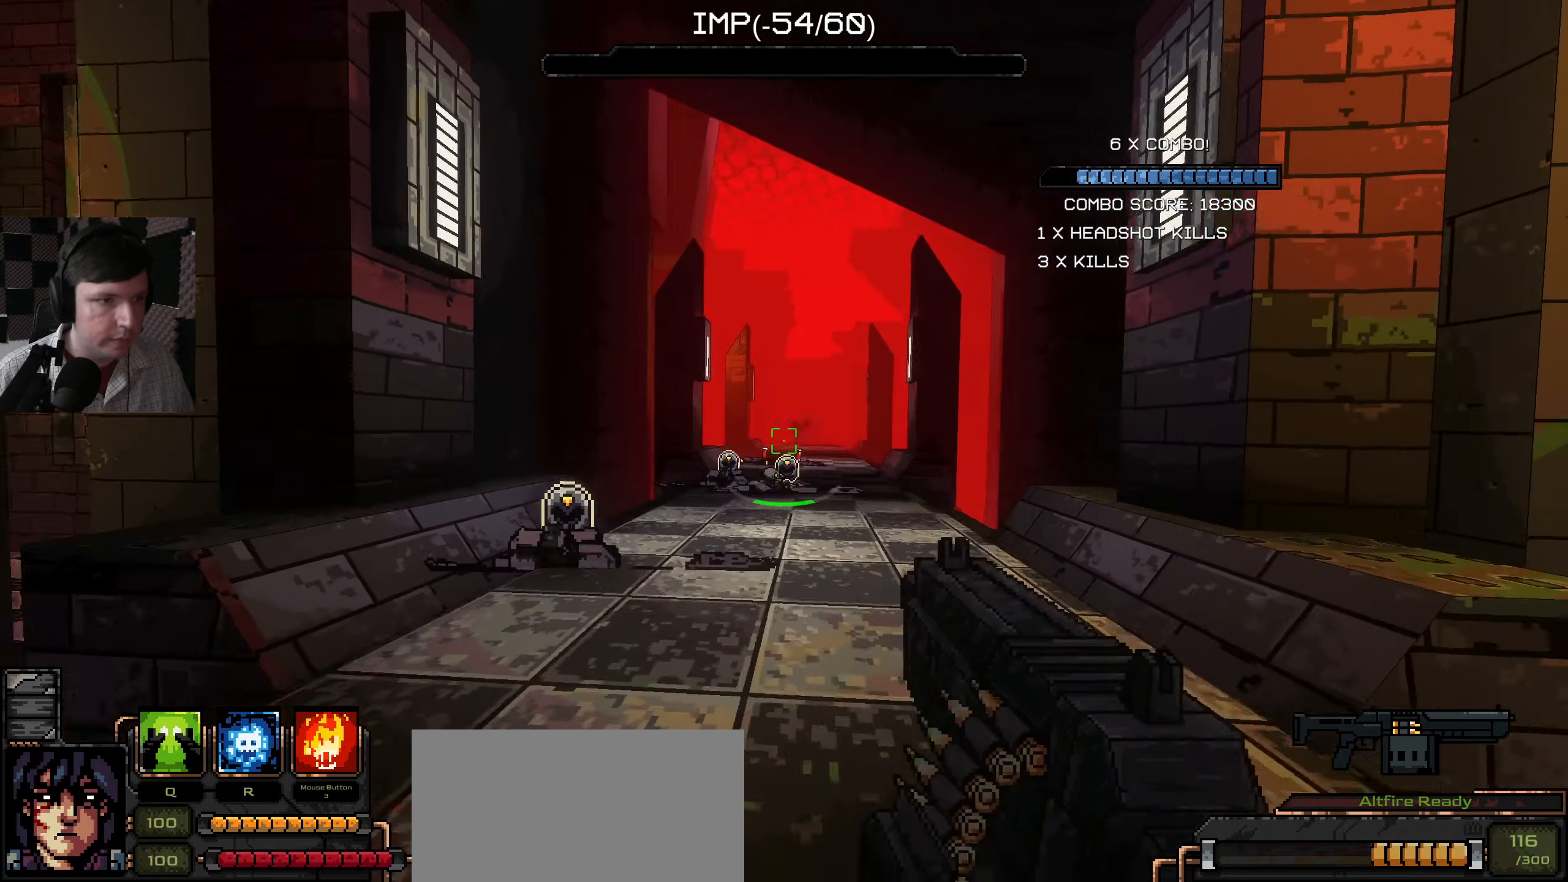
{"keys": ["w"], "mouse": ["left"], "events": [[100, "a", "up"], [283, "mouse_left", "down"], [350, "a", "down"], [383, "mouse_left", "up"], [467, "a", "up"], [500, "mouse_left", "down"]]}
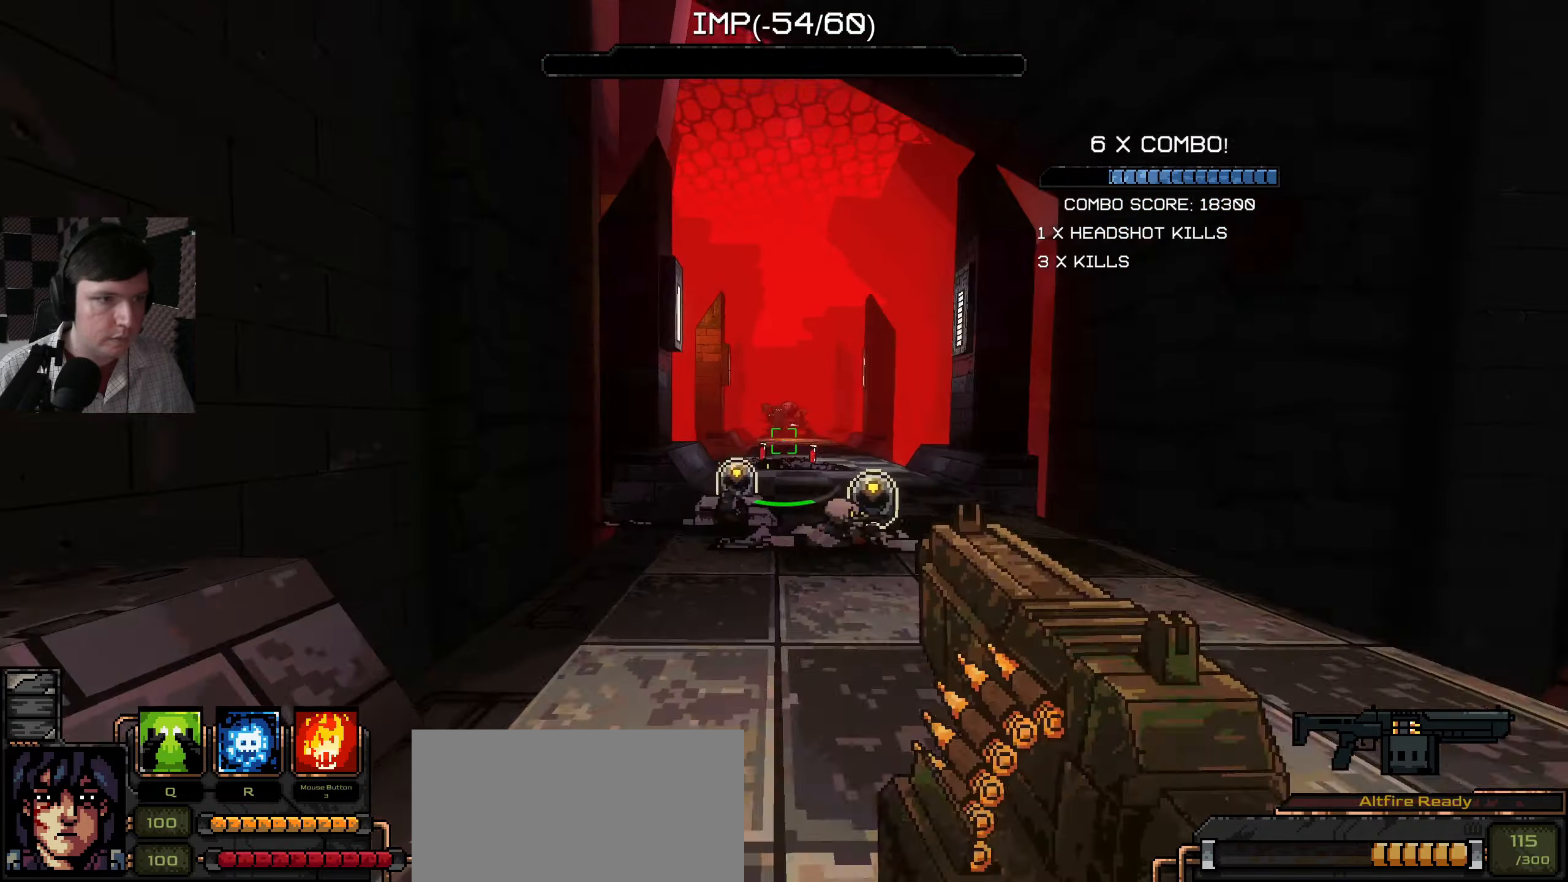
{"keys": ["s"], "mouse": [], "events": [[50, "d", "down"], [100, "mouse_left", "up"], [167, "w", "up"], [183, "d", "up"], [183, "mouse_left", "down"], [267, "mouse_left", "up"], [333, "s", "down"], [350, "mouse_left", "down"], [450, "mouse_left", "up"]]}
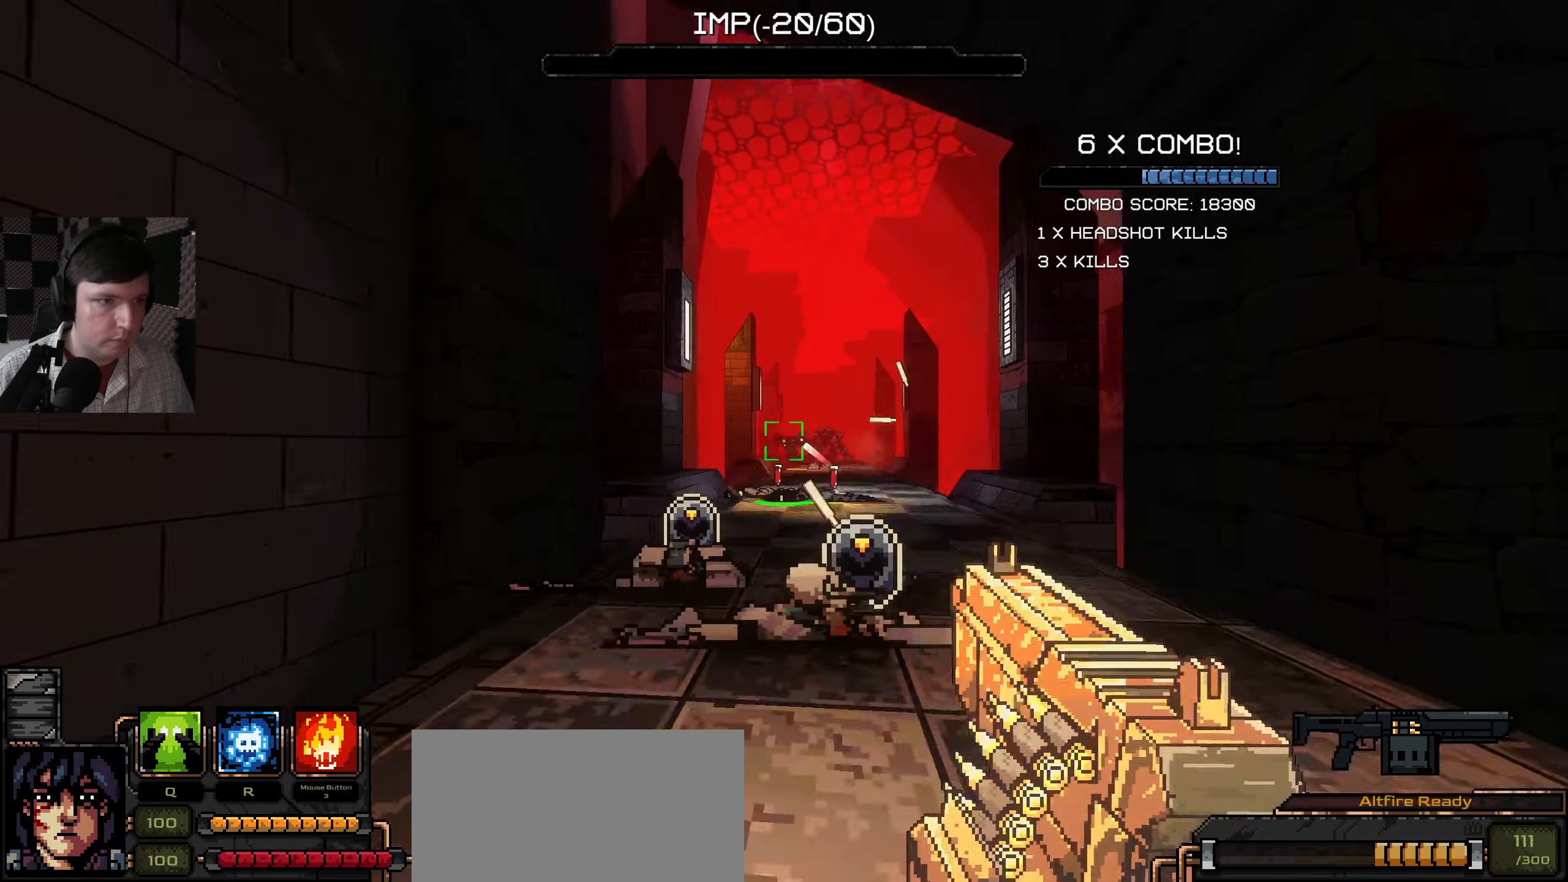
{"keys": ["w"], "mouse": [], "events": [[17, "mouse_left", "down"], [117, "mouse_left", "up"], [200, "mouse_left", "down"], [267, "s", "up"], [317, "mouse_left", "up"], [383, "w", "down"], [433, "mouse_left", "down"], [500, "mouse_left", "up"]]}
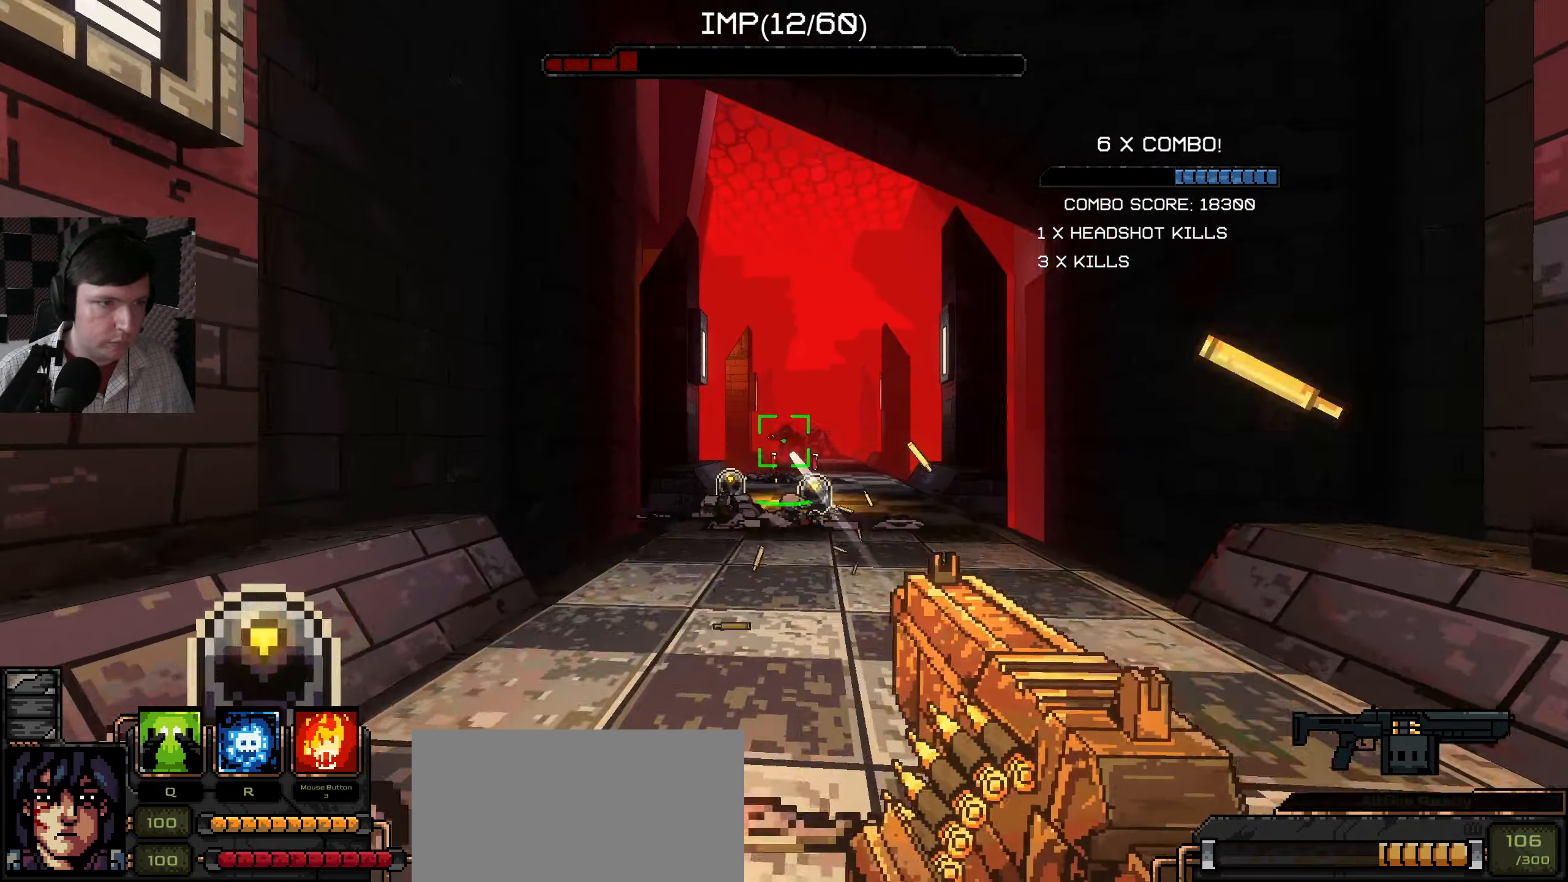
{"keys": ["s"], "mouse": [], "events": [[117, "mouse_left", "down"], [200, "mouse_left", "up"], [217, "w", "up"], [333, "s", "down"]]}
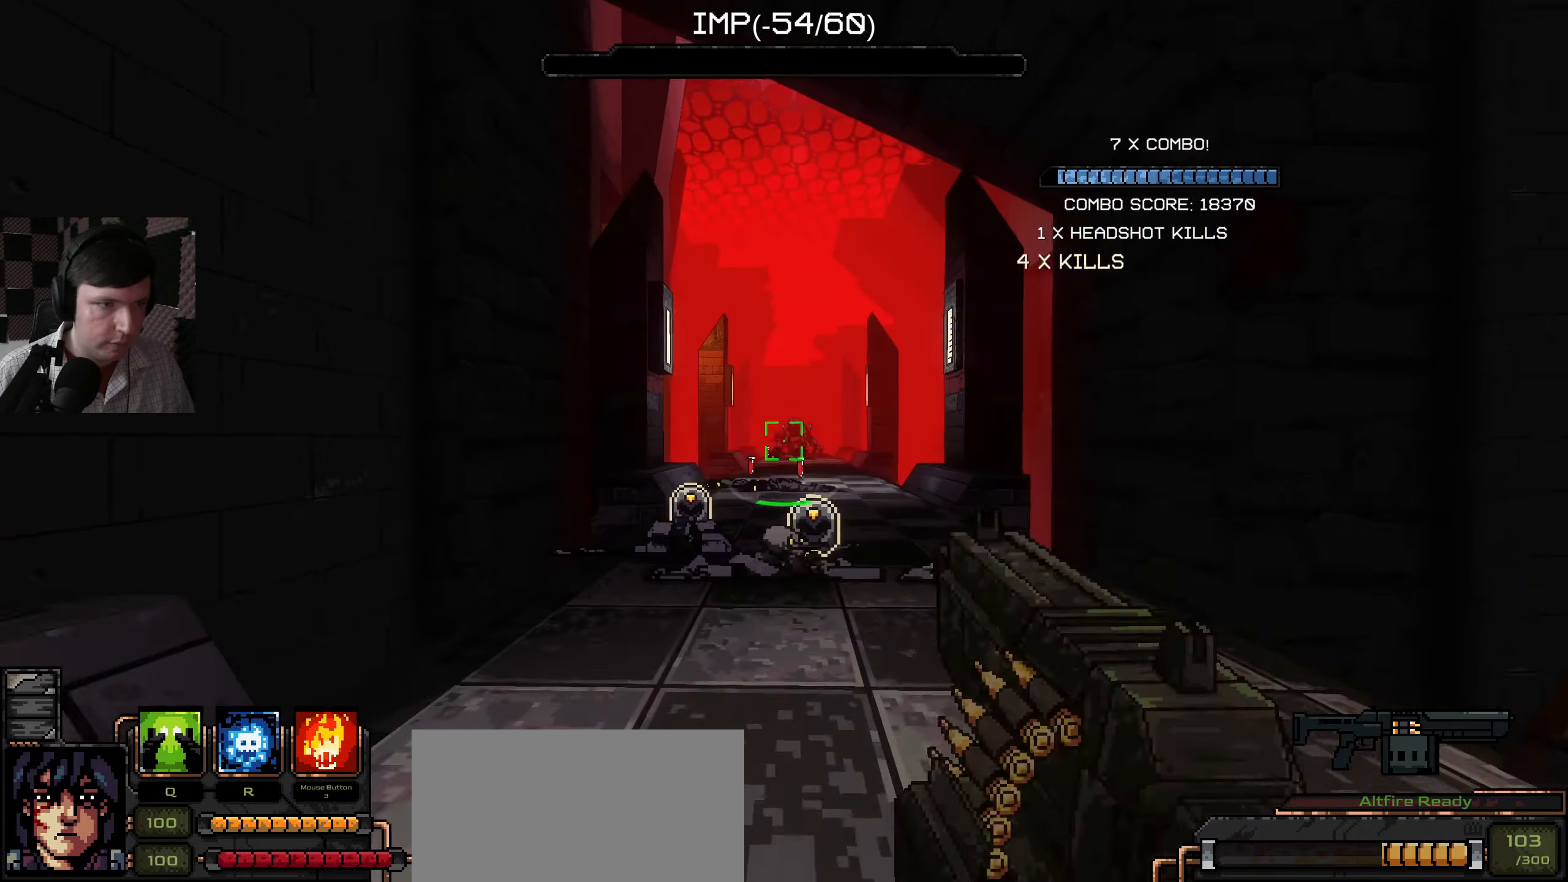
{"keys": [], "mouse": ["left"], "events": [[50, "mouse_left", "down"], [83, "s", "up"], [133, "mouse_left", "up"], [250, "mouse_left", "down"], [317, "mouse_left", "up"], [450, "mouse_left", "down"]]}
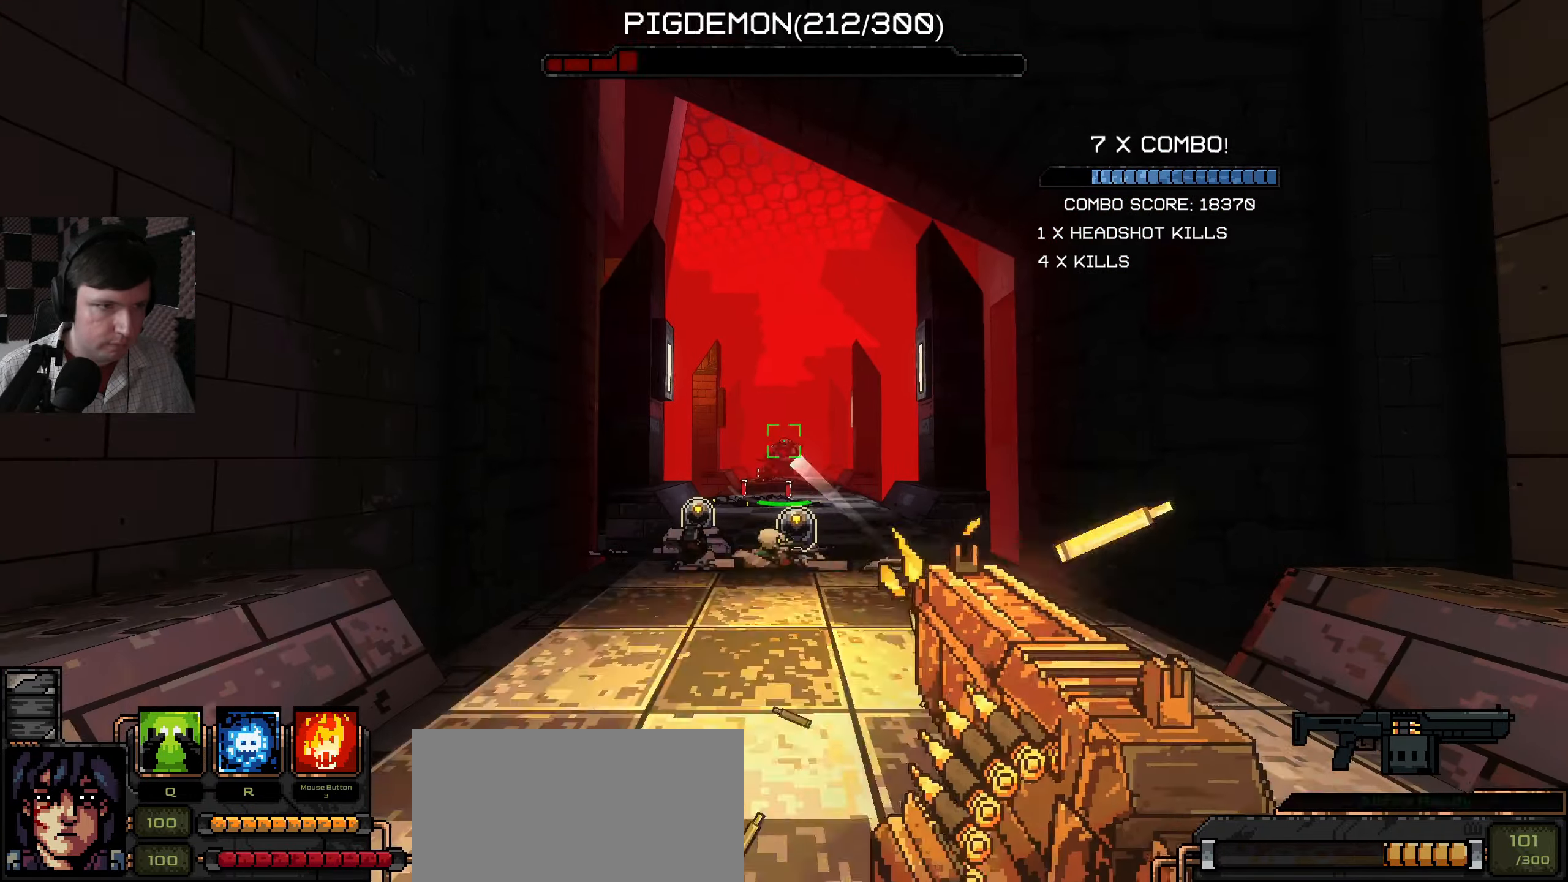
{"keys": [], "mouse": [], "events": [[50, "mouse_left", "up"], [167, "mouse_left", "down"], [233, "mouse_left", "up"], [333, "mouse_left", "down"], [367, "mouse_left", "up"]]}
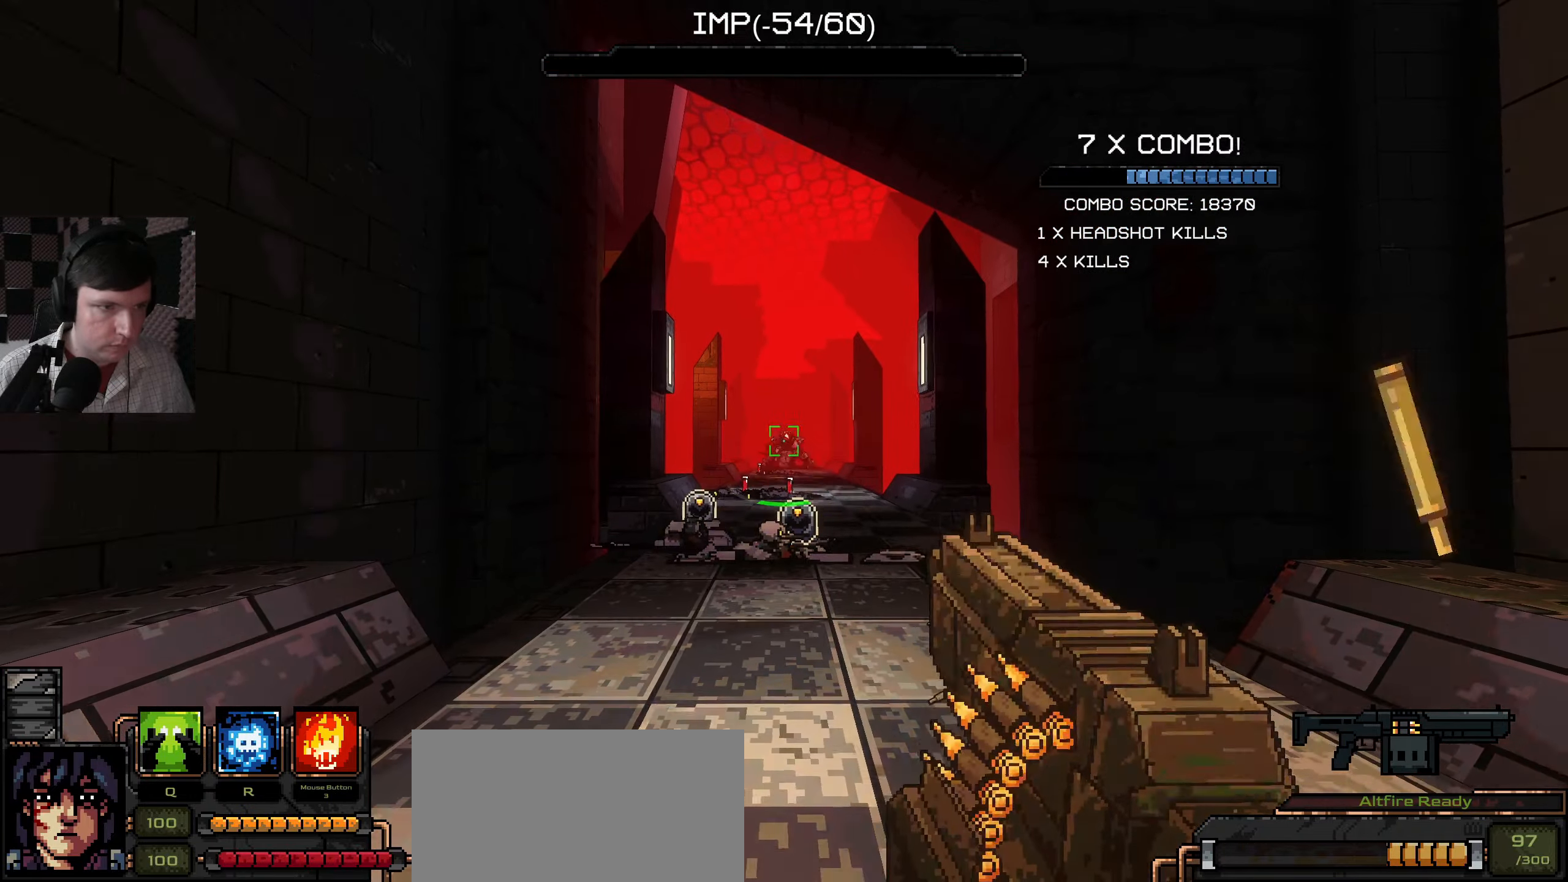
{"keys": [], "mouse": ["left"], "events": [[33, "mouse_left", "down"], [67, "mouse_left", "up"], [433, "mouse_left", "down"]]}
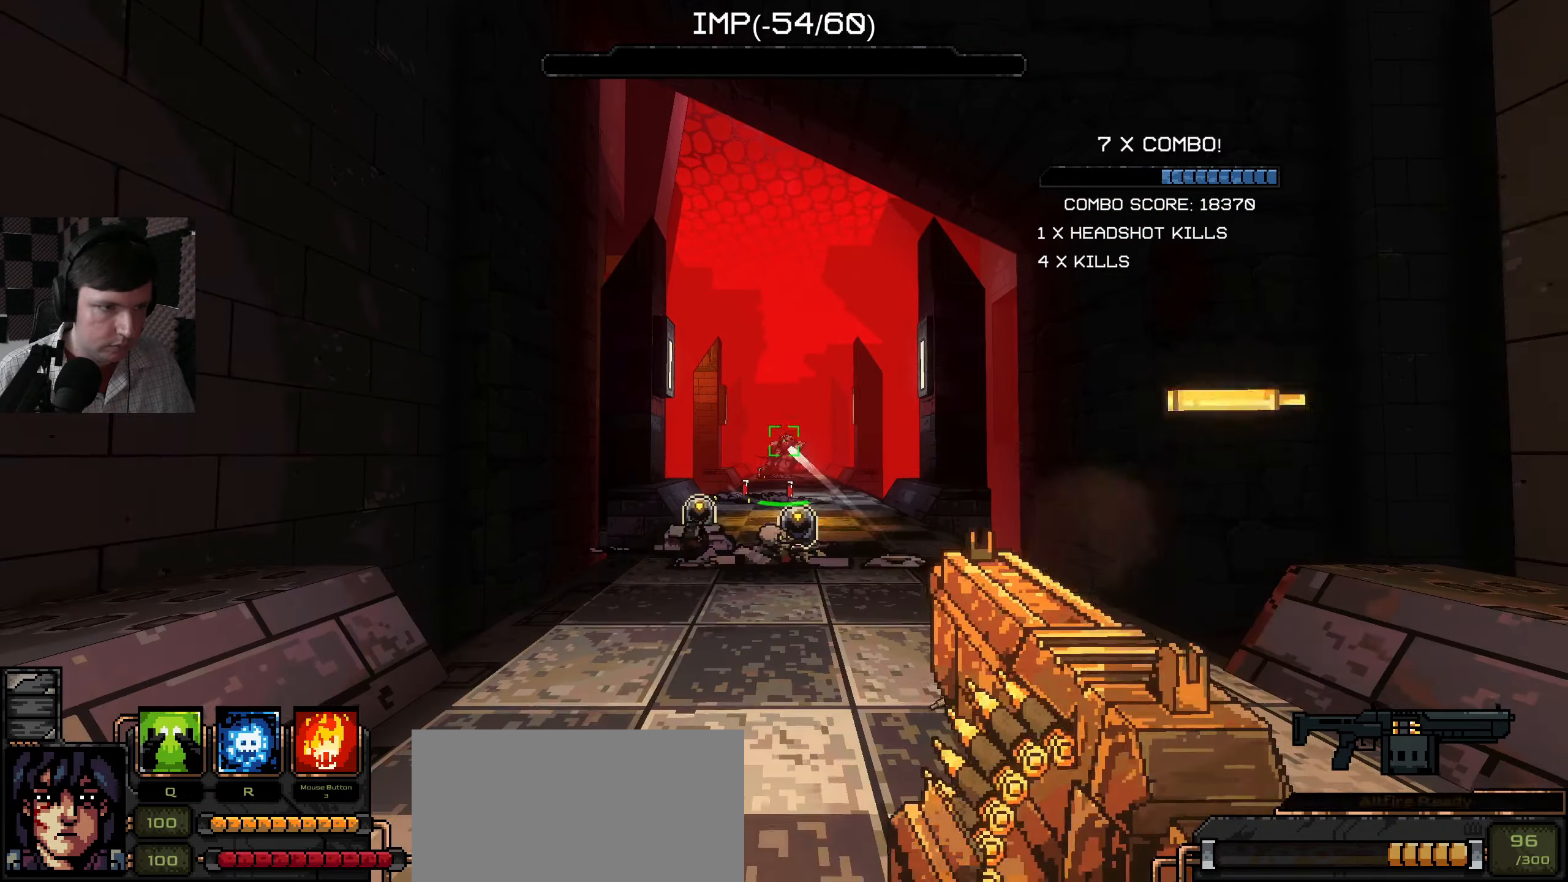
{"keys": [], "mouse": [], "events": [[33, "mouse_left", "up"]]}
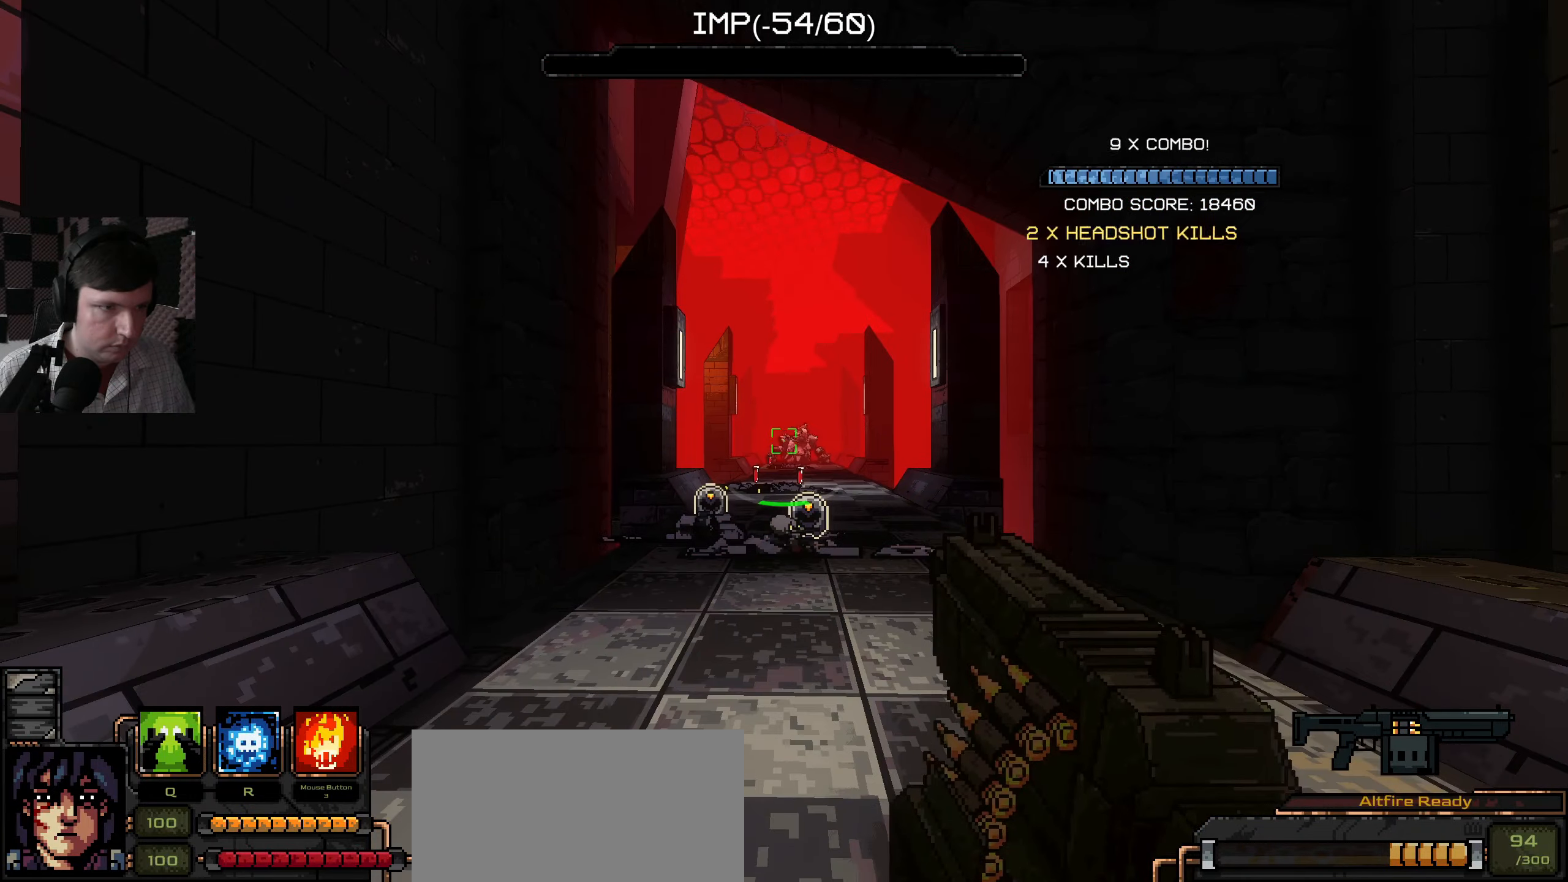
{"keys": [], "mouse": [], "events": [[17, "mouse_left", "down"], [100, "mouse_left", "up"]]}
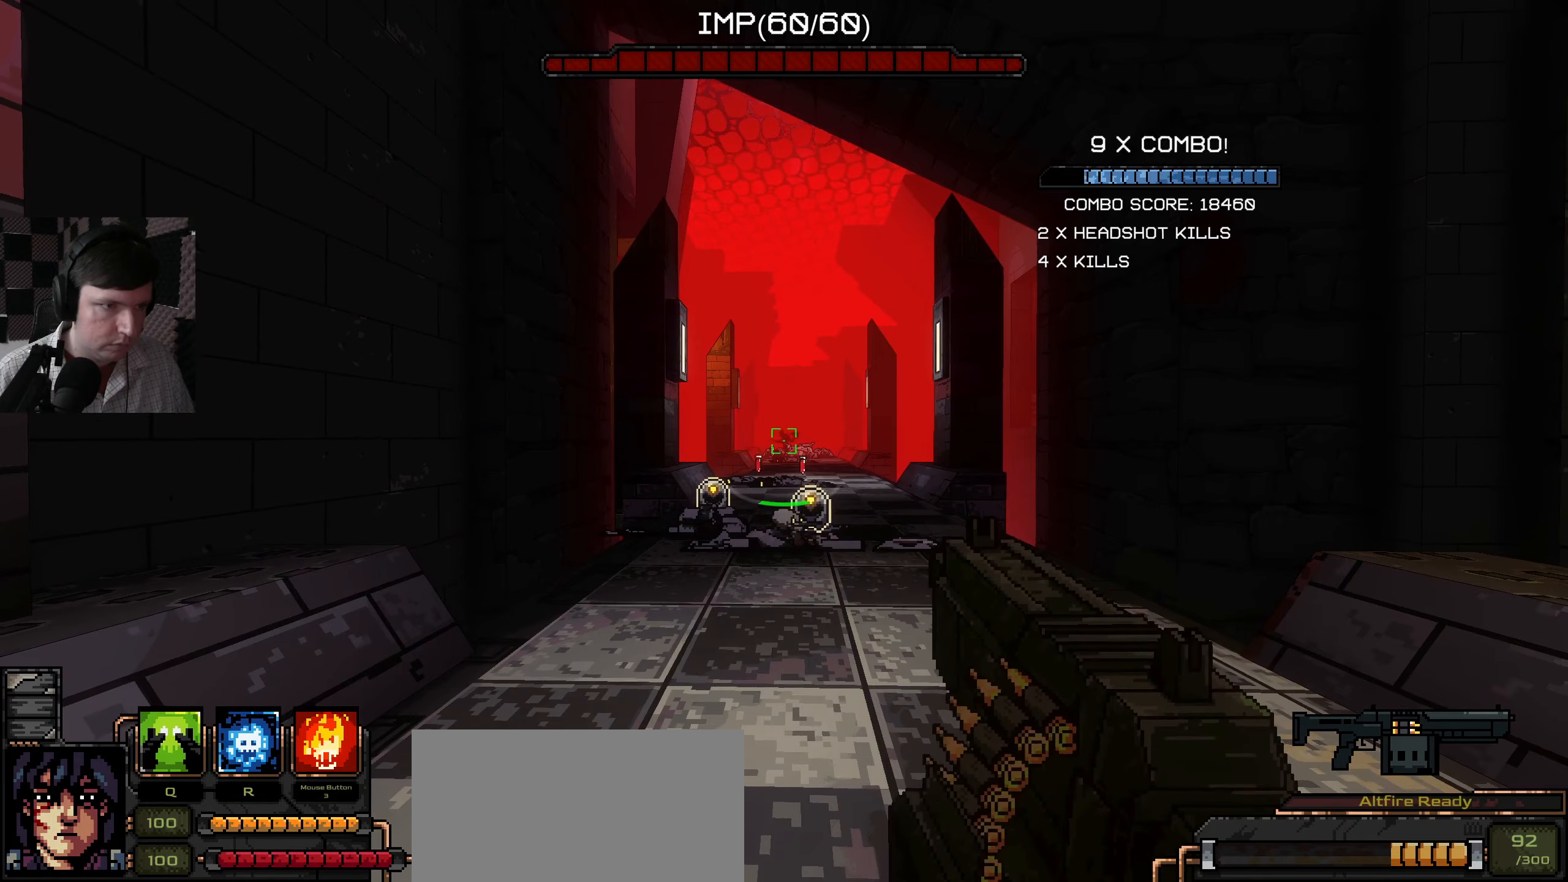
{"keys": [], "mouse": [], "events": [[134, "mouse_left", "down"], [200, "mouse_left", "up"], [384, "mouse_left", "down"], [400, "mouse_left", "up"]]}
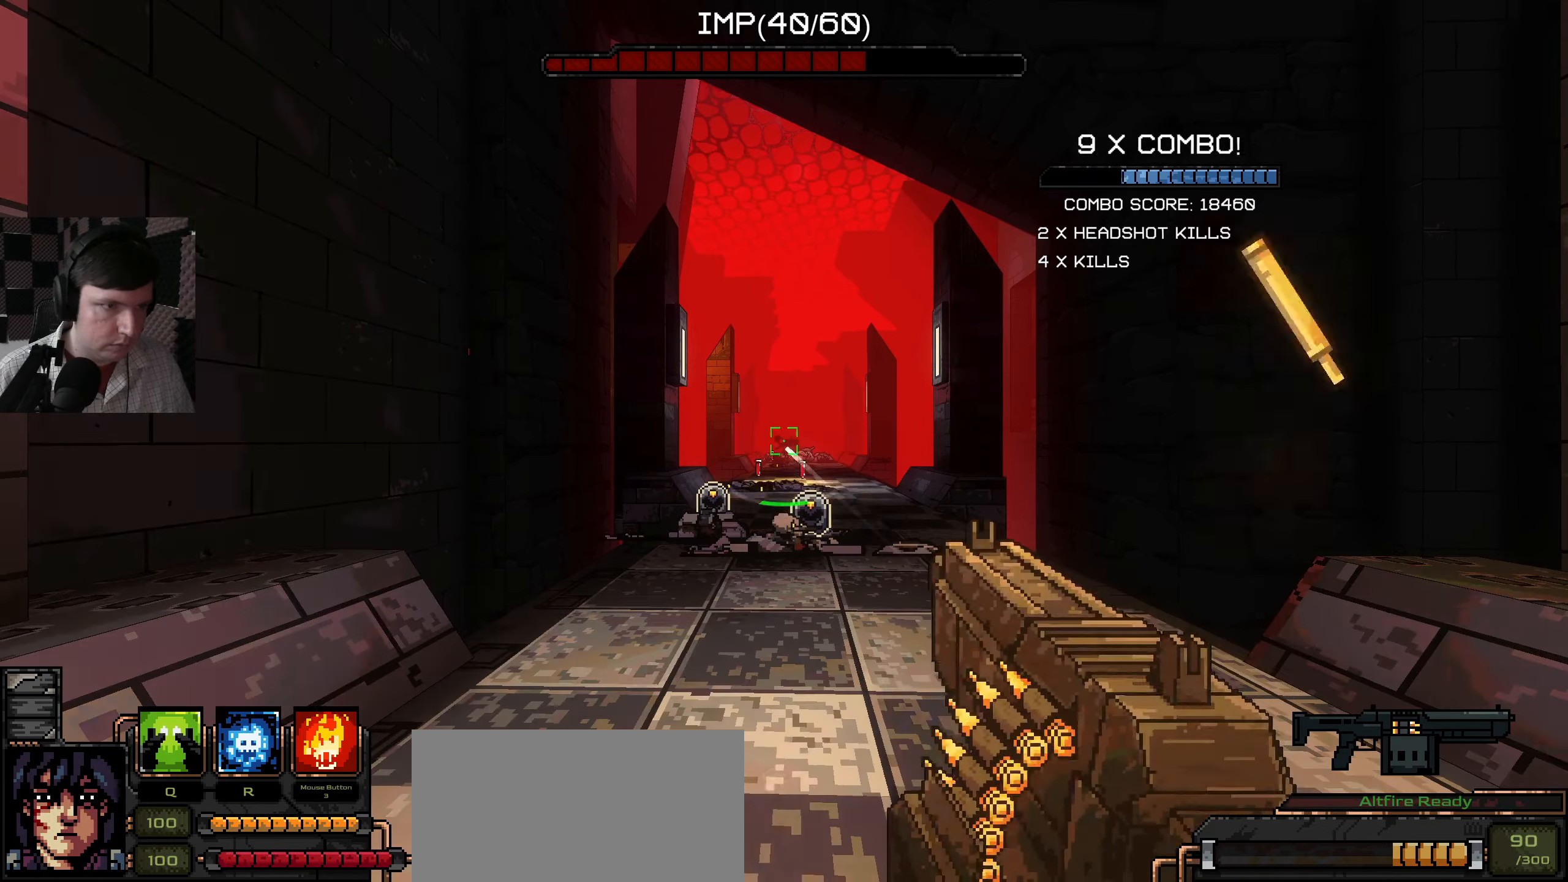
{"keys": [], "mouse": [], "events": [[34, "mouse_left", "down"], [100, "mouse_left", "up"], [384, "mouse_left", "down"], [467, "mouse_left", "up"]]}
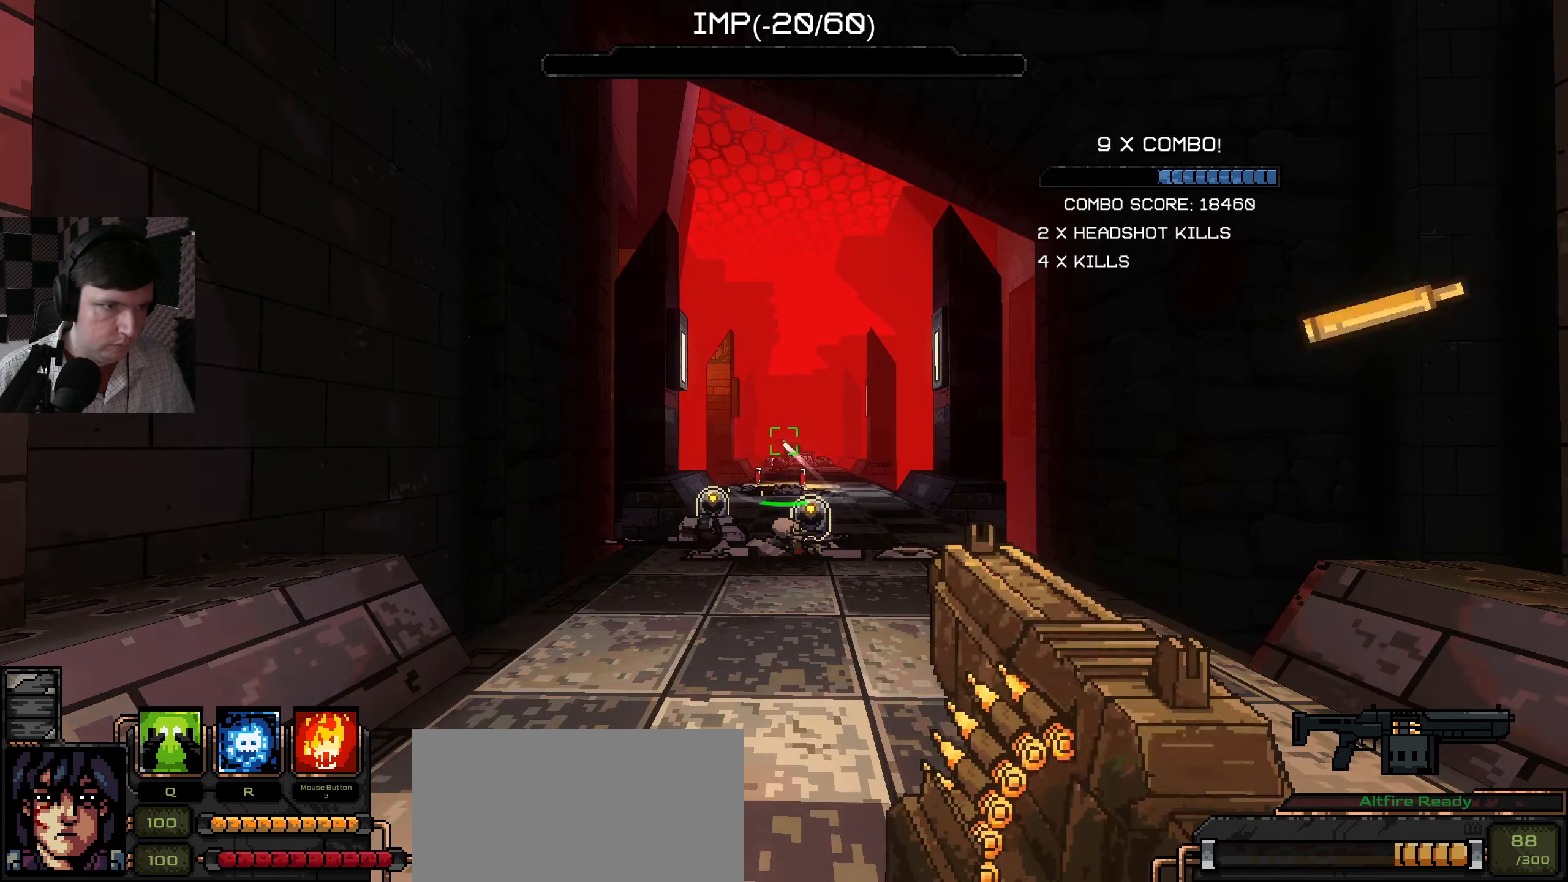
{"keys": [], "mouse": [], "events": []}
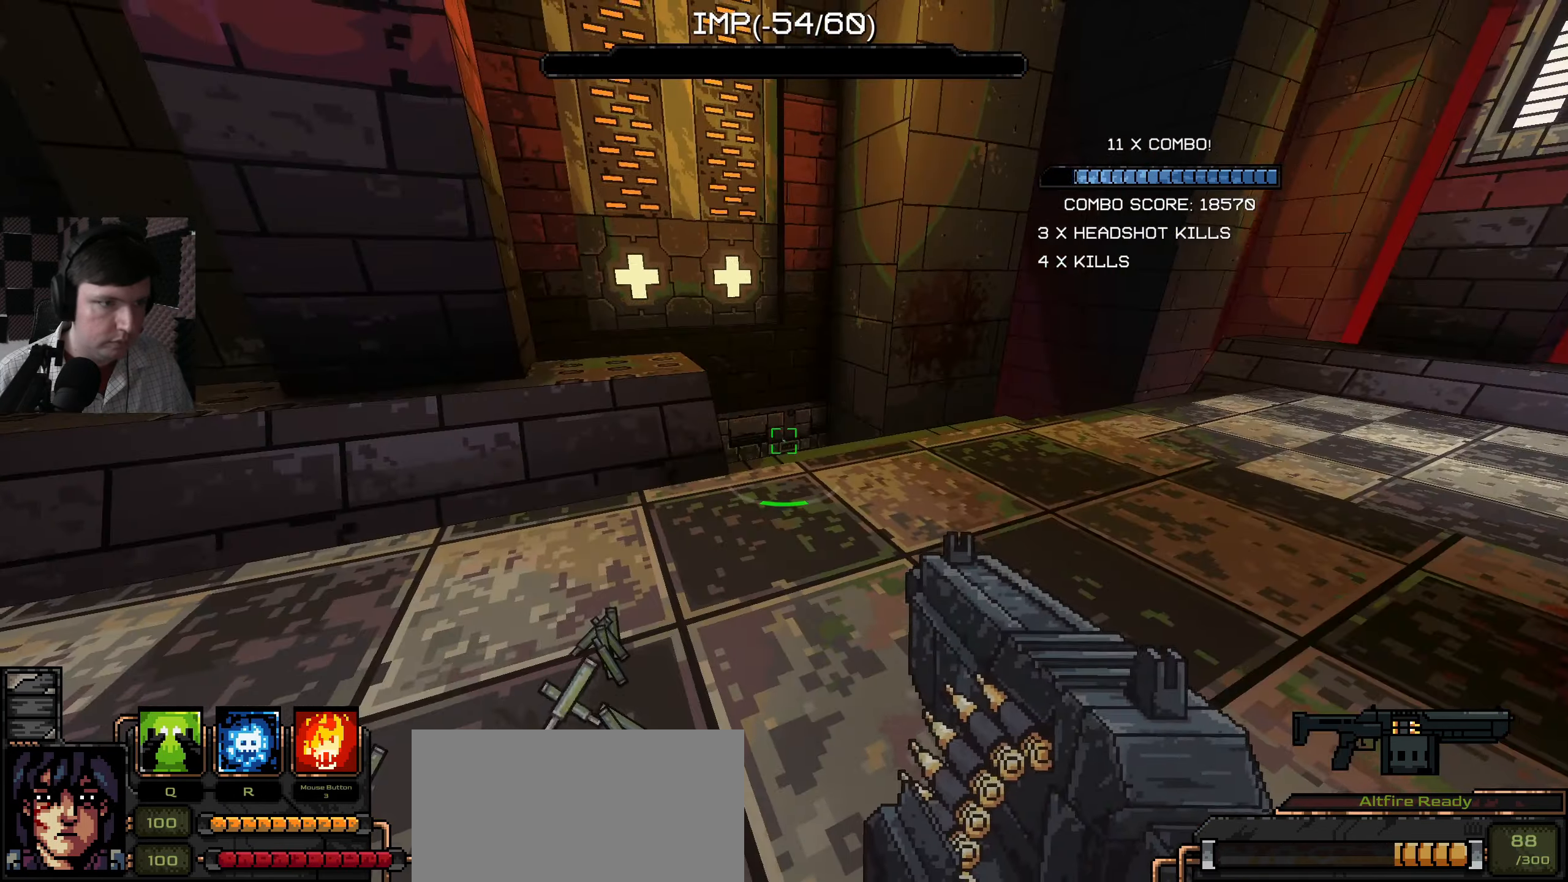
{"keys": ["w"], "mouse": [], "events": [[200, "w", "down"]]}
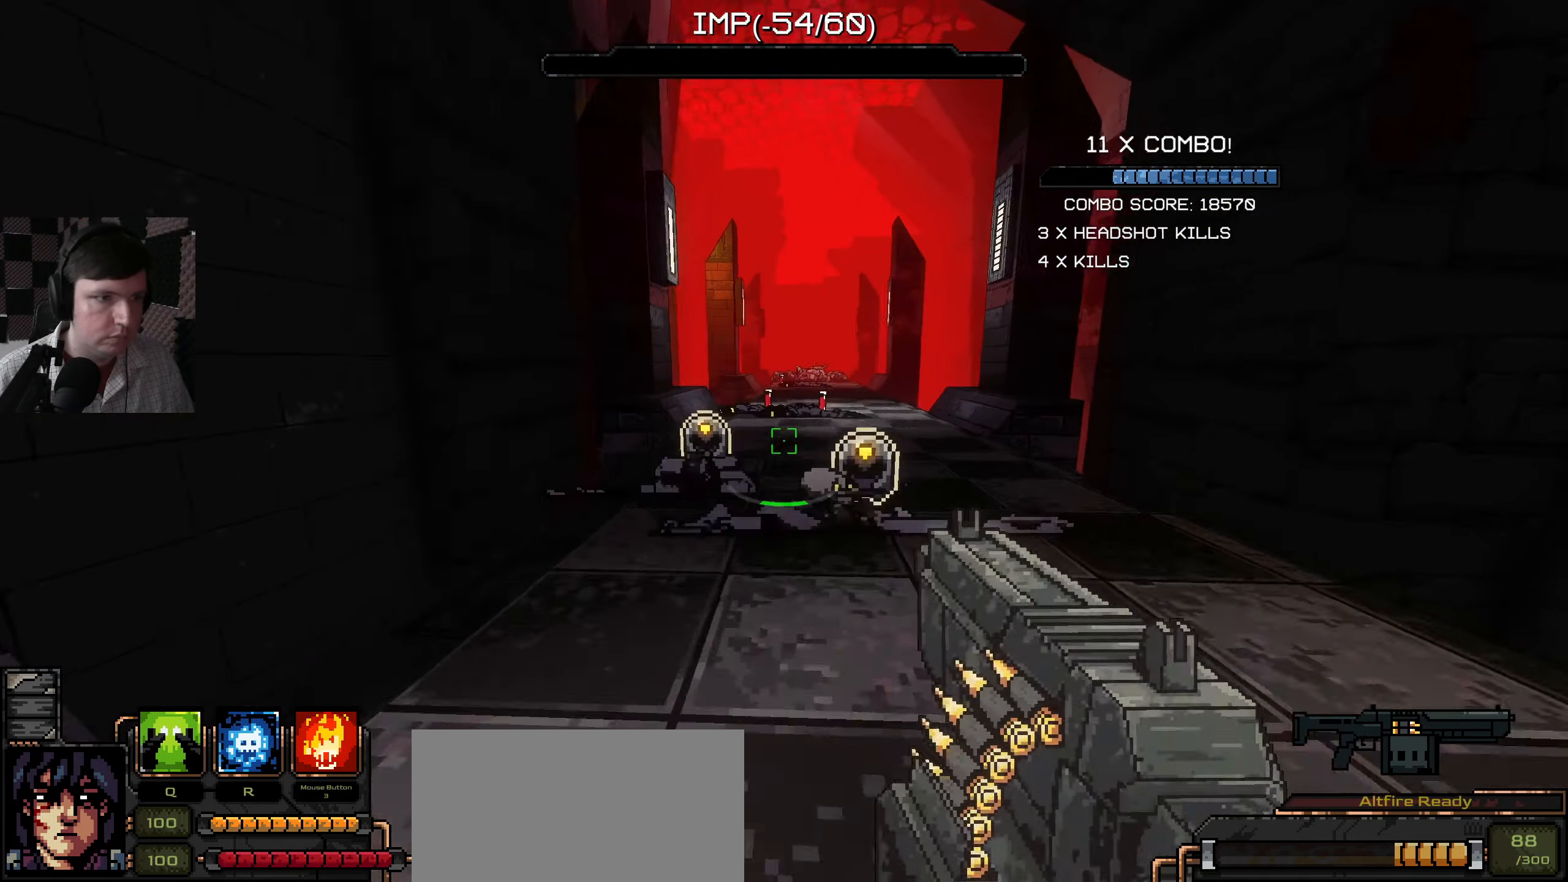
{"keys": ["w"], "mouse": [], "events": []}
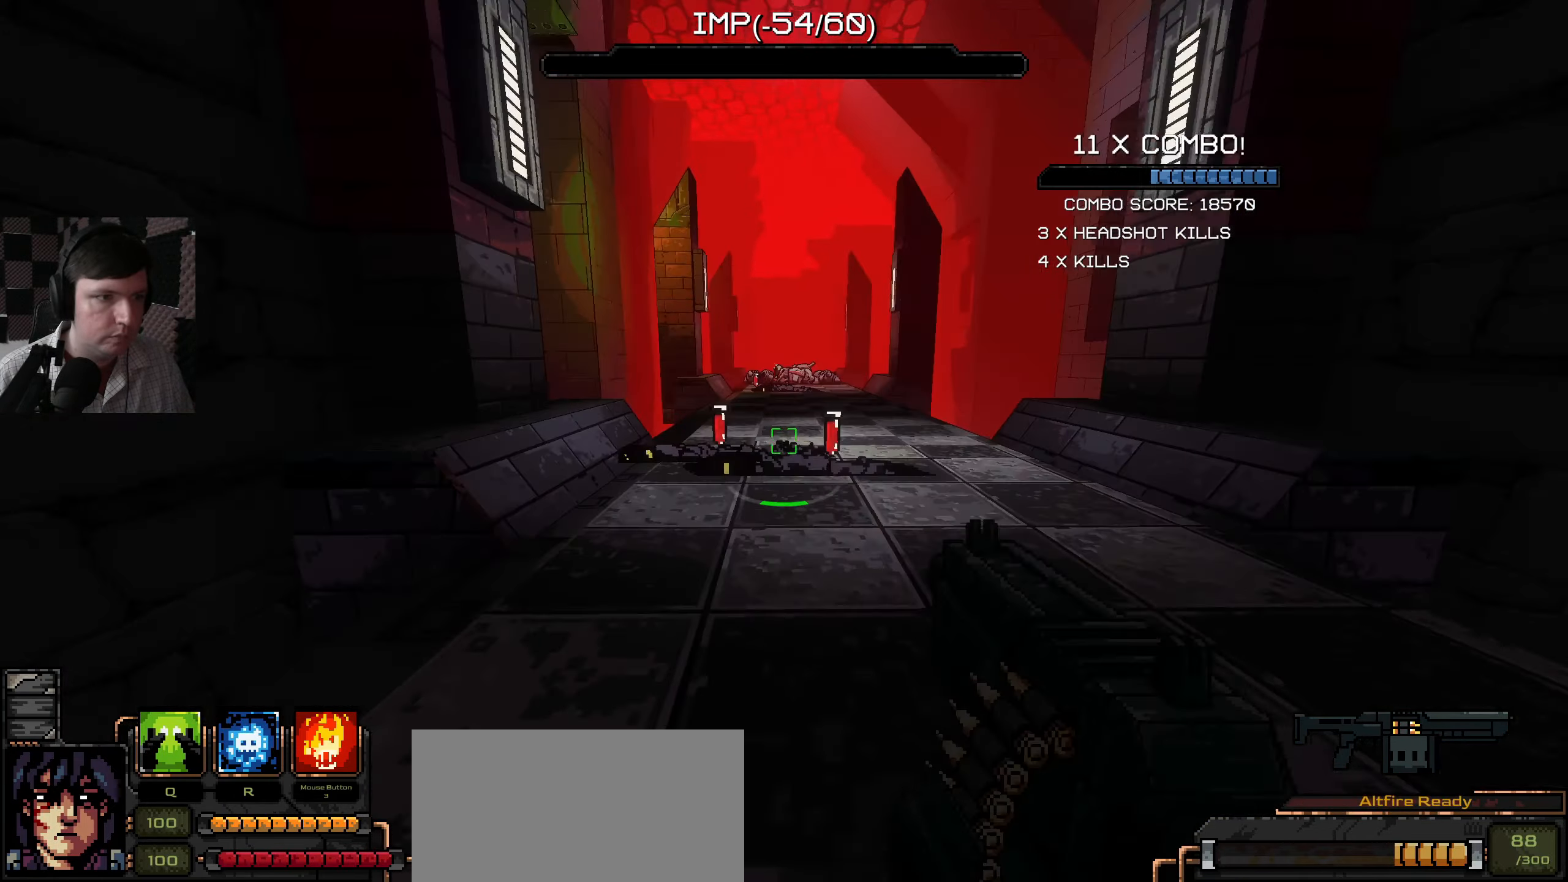
{"keys": ["w"], "mouse": [], "events": []}
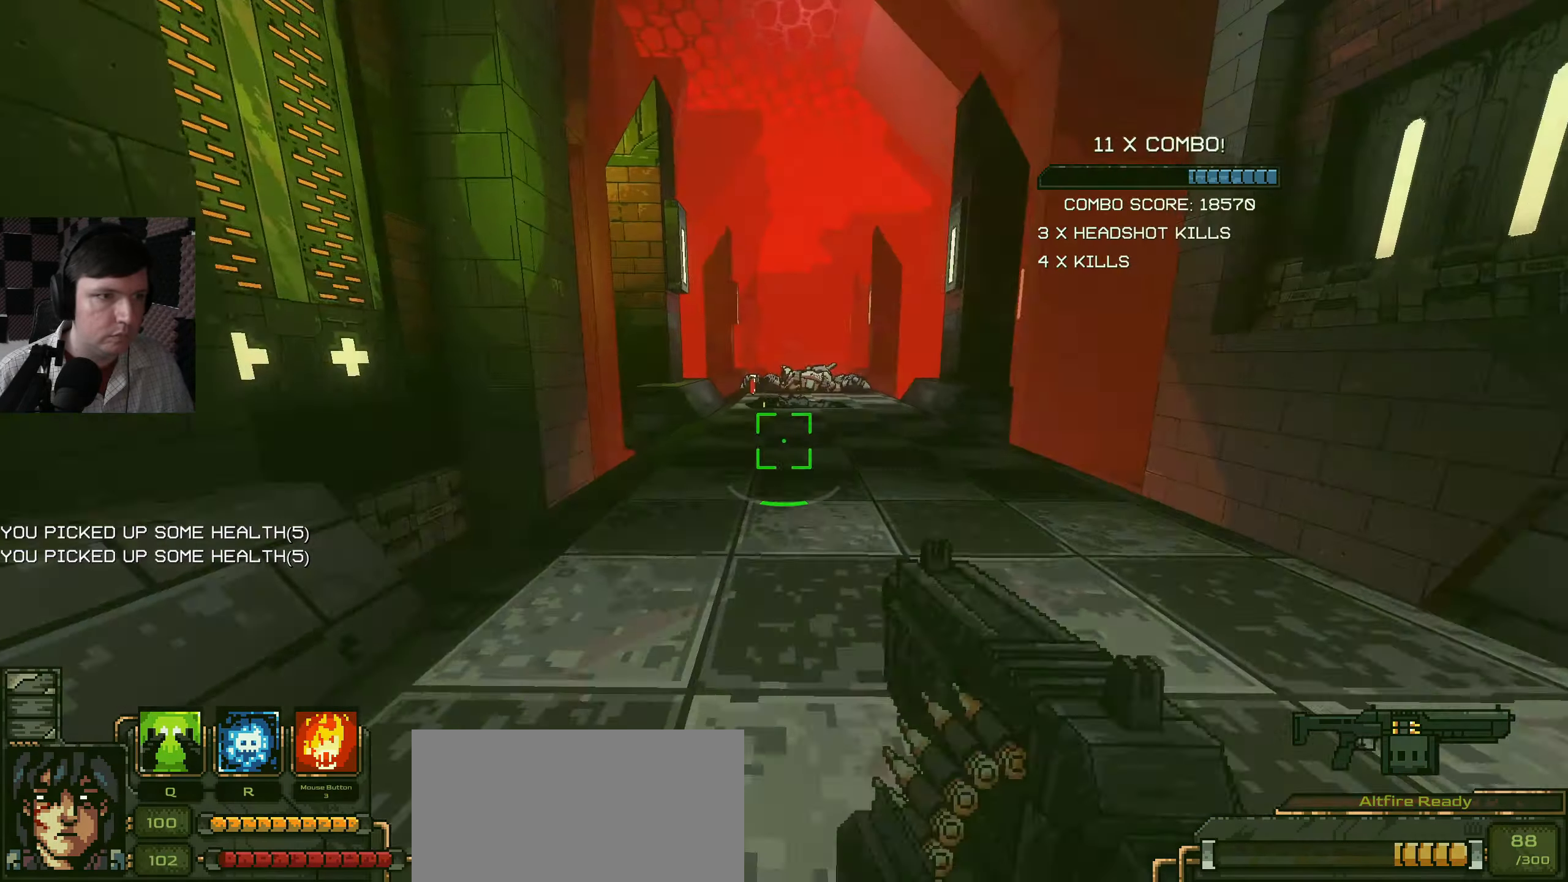
{"keys": ["w"], "mouse": [], "events": []}